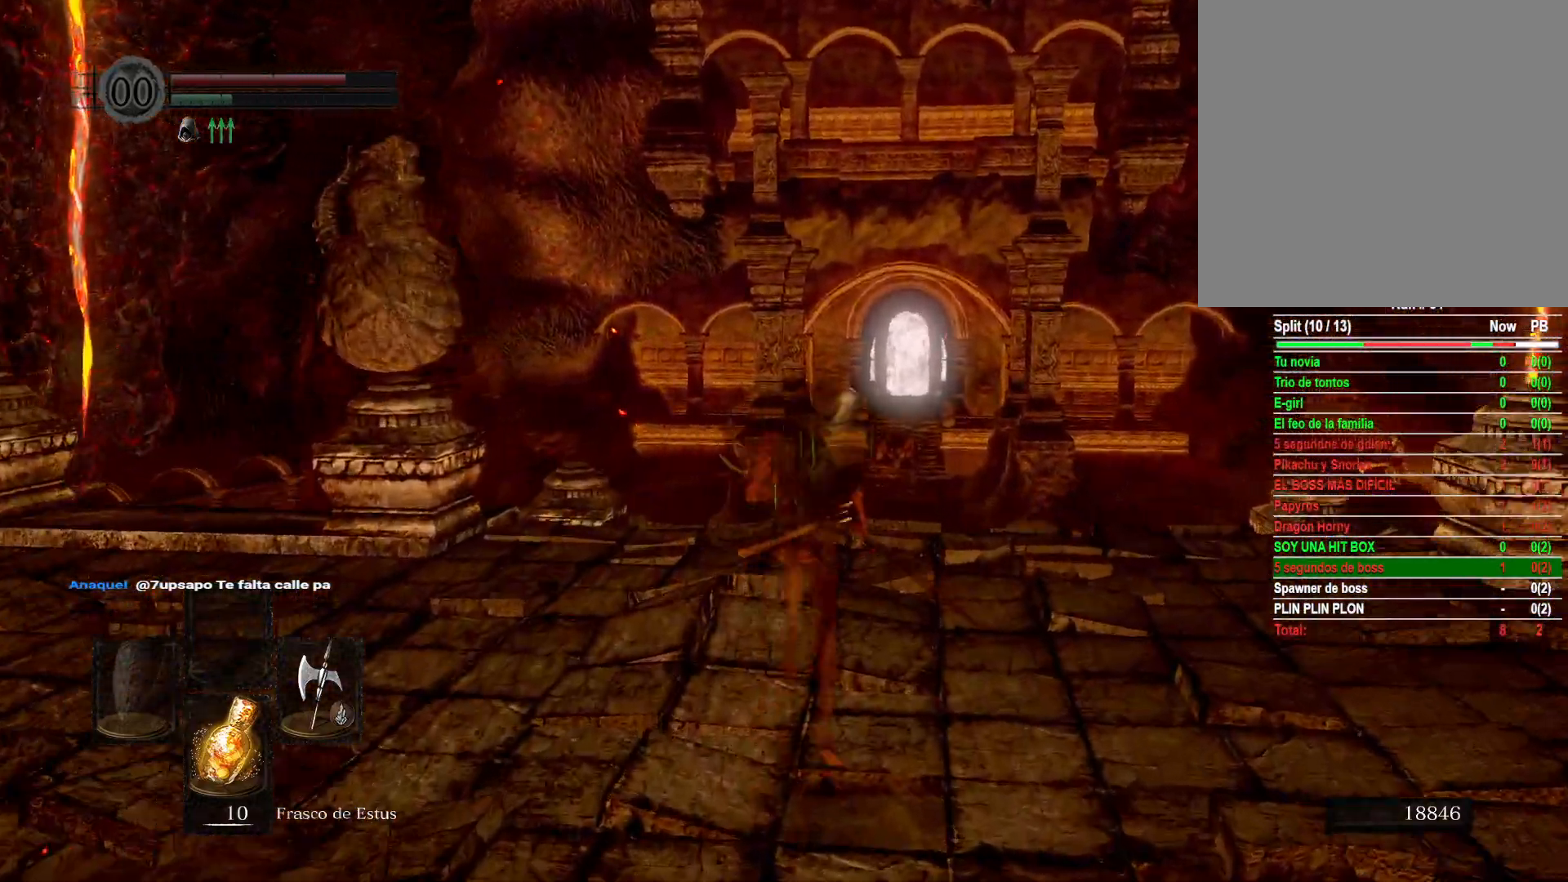
Gameplay with a controller (Xbox layout); each line is a JSON object with the inputs held at the frame after it. "events" lists button and stick changes between this image and that frame as [ms after this image, input, new state], when the widget could be followed in between.
{"buttons": [], "left_stick": "up", "right_stick": "center", "events": [[317, "B", "up"]]}
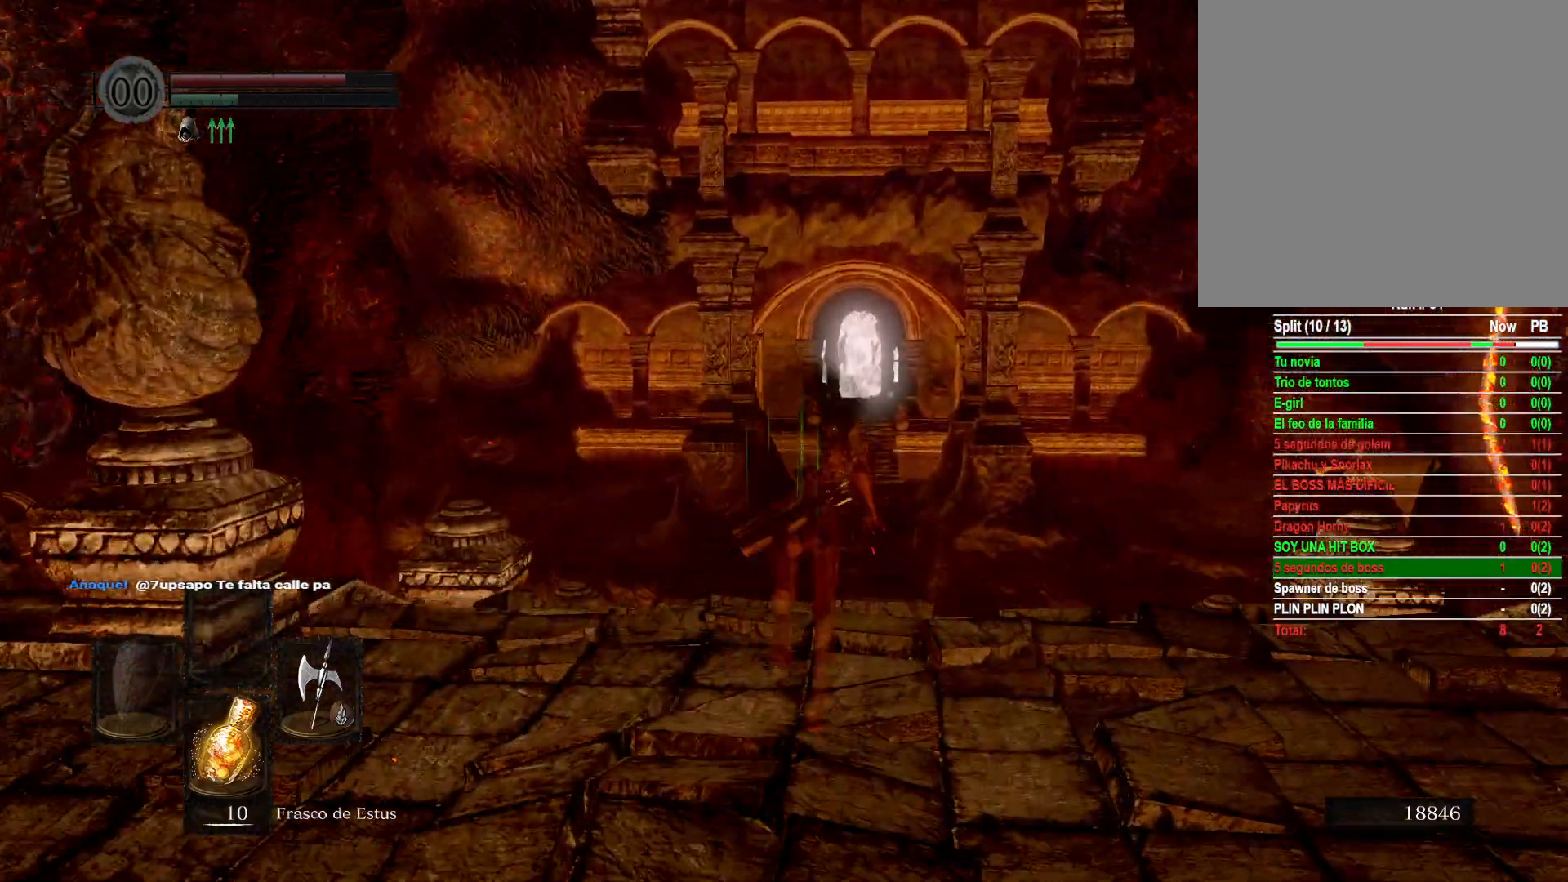
{"buttons": [], "left_stick": "up", "right_stick": "center", "events": [[50, "right_stick", "down"], [367, "right_stick", "center"]]}
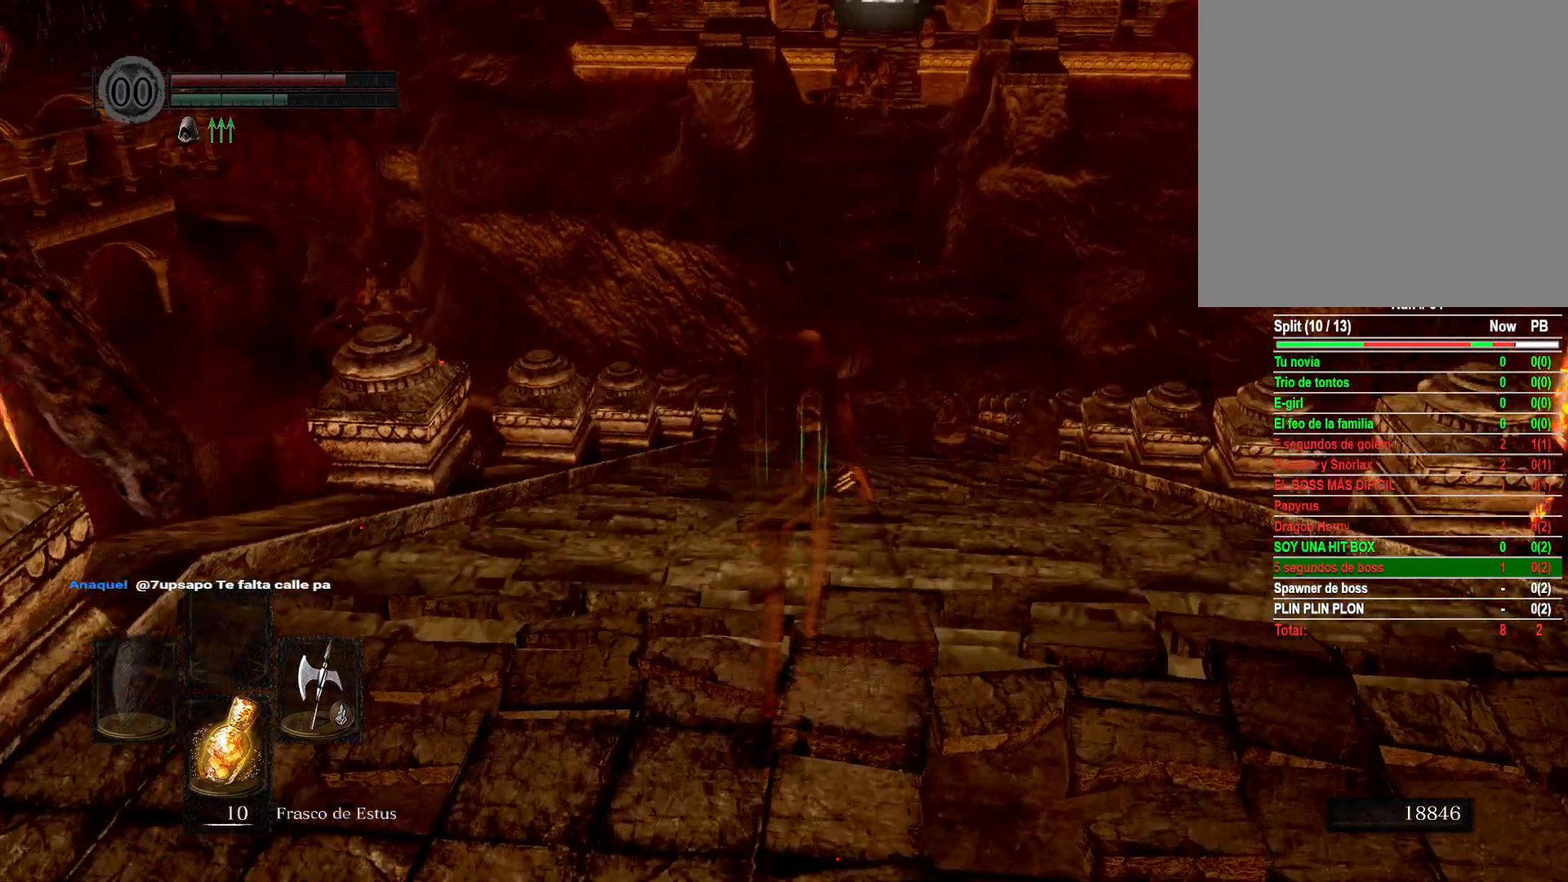
{"buttons": ["B"], "left_stick": "up", "right_stick": "center", "events": [[17, "B", "down"]]}
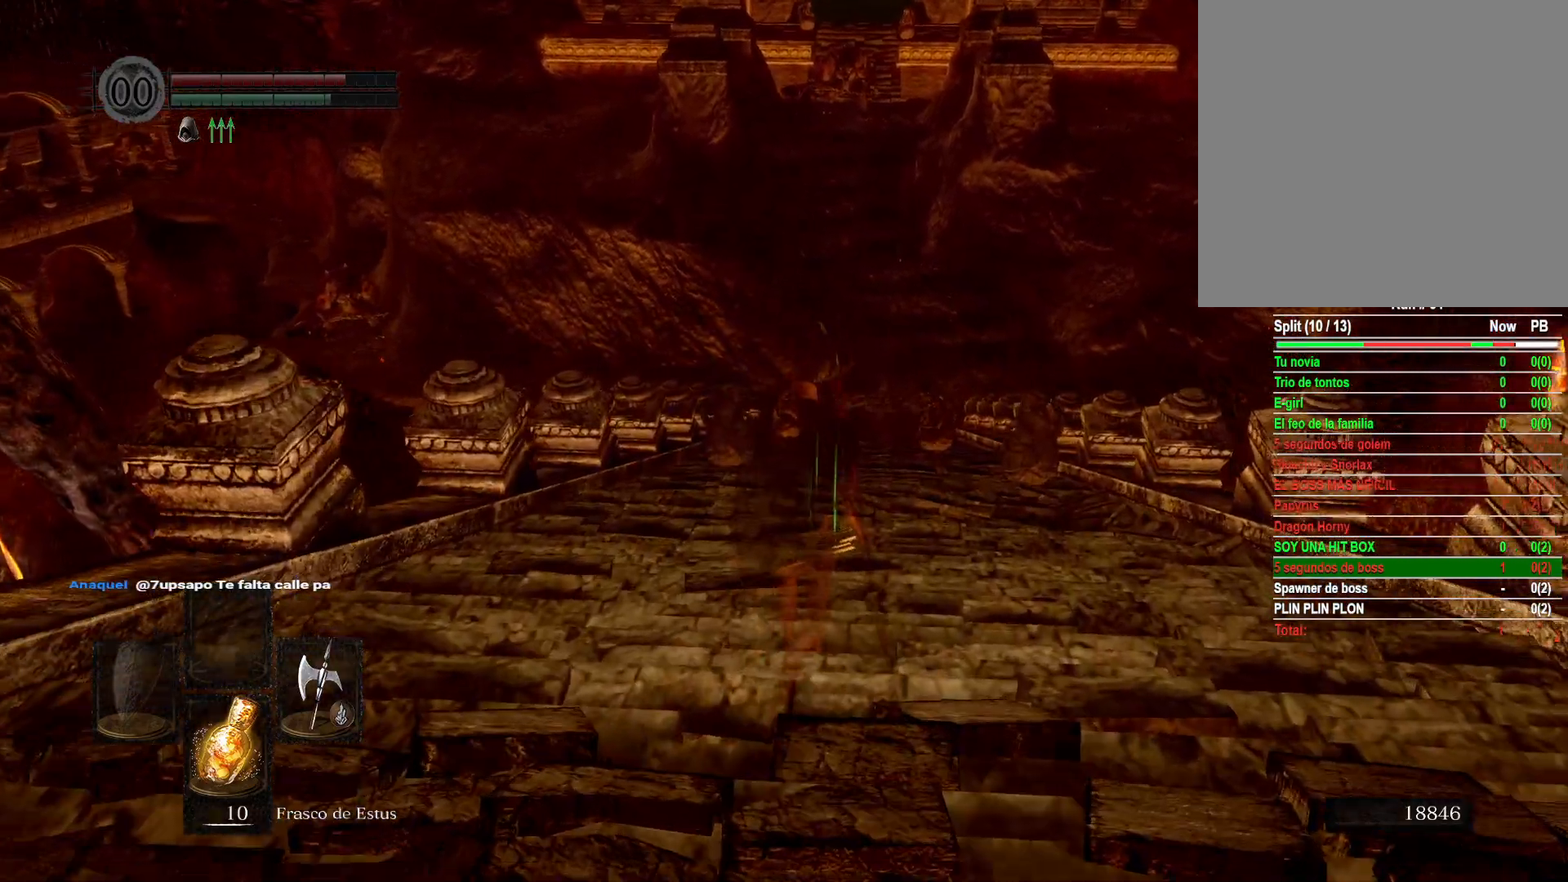
{"buttons": ["B"], "left_stick": "up", "right_stick": "center", "events": []}
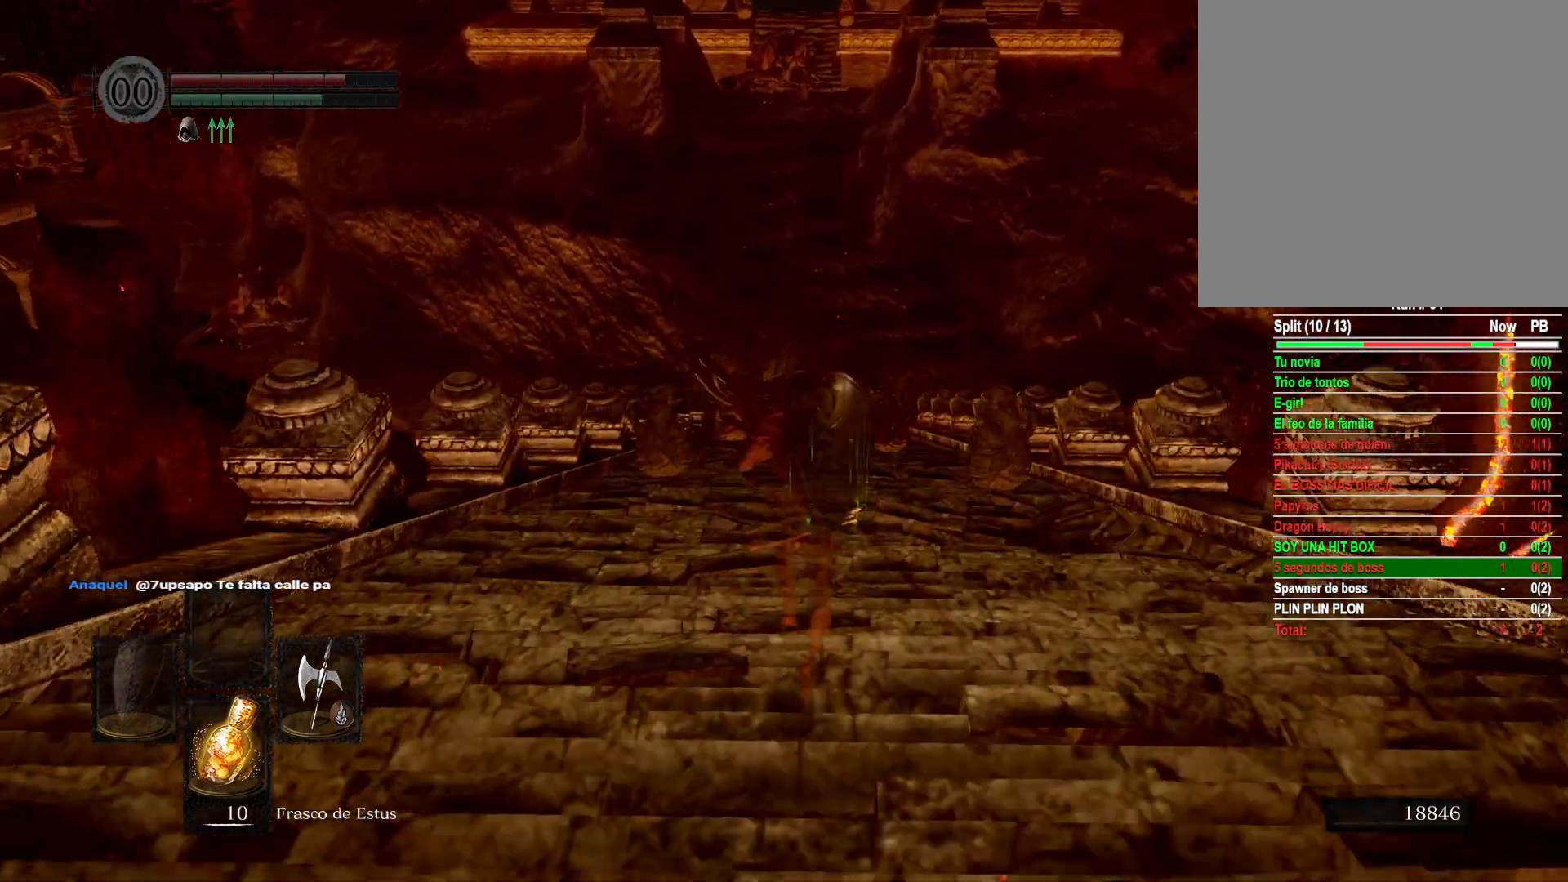
{"buttons": ["B"], "left_stick": "up", "right_stick": "center", "events": []}
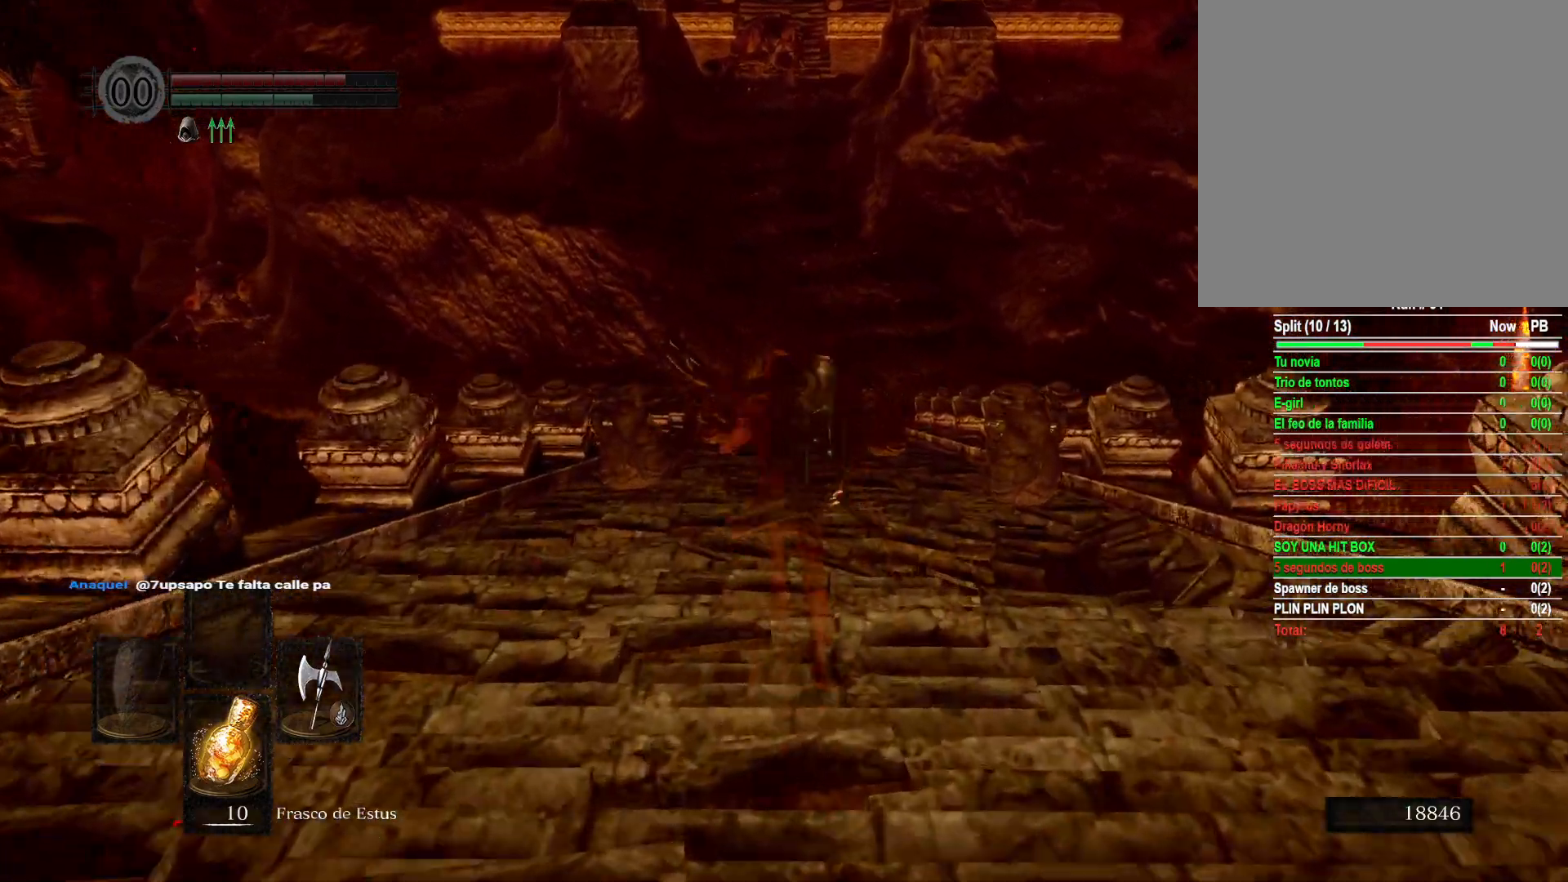
{"buttons": ["B"], "left_stick": "up", "right_stick": "center", "events": []}
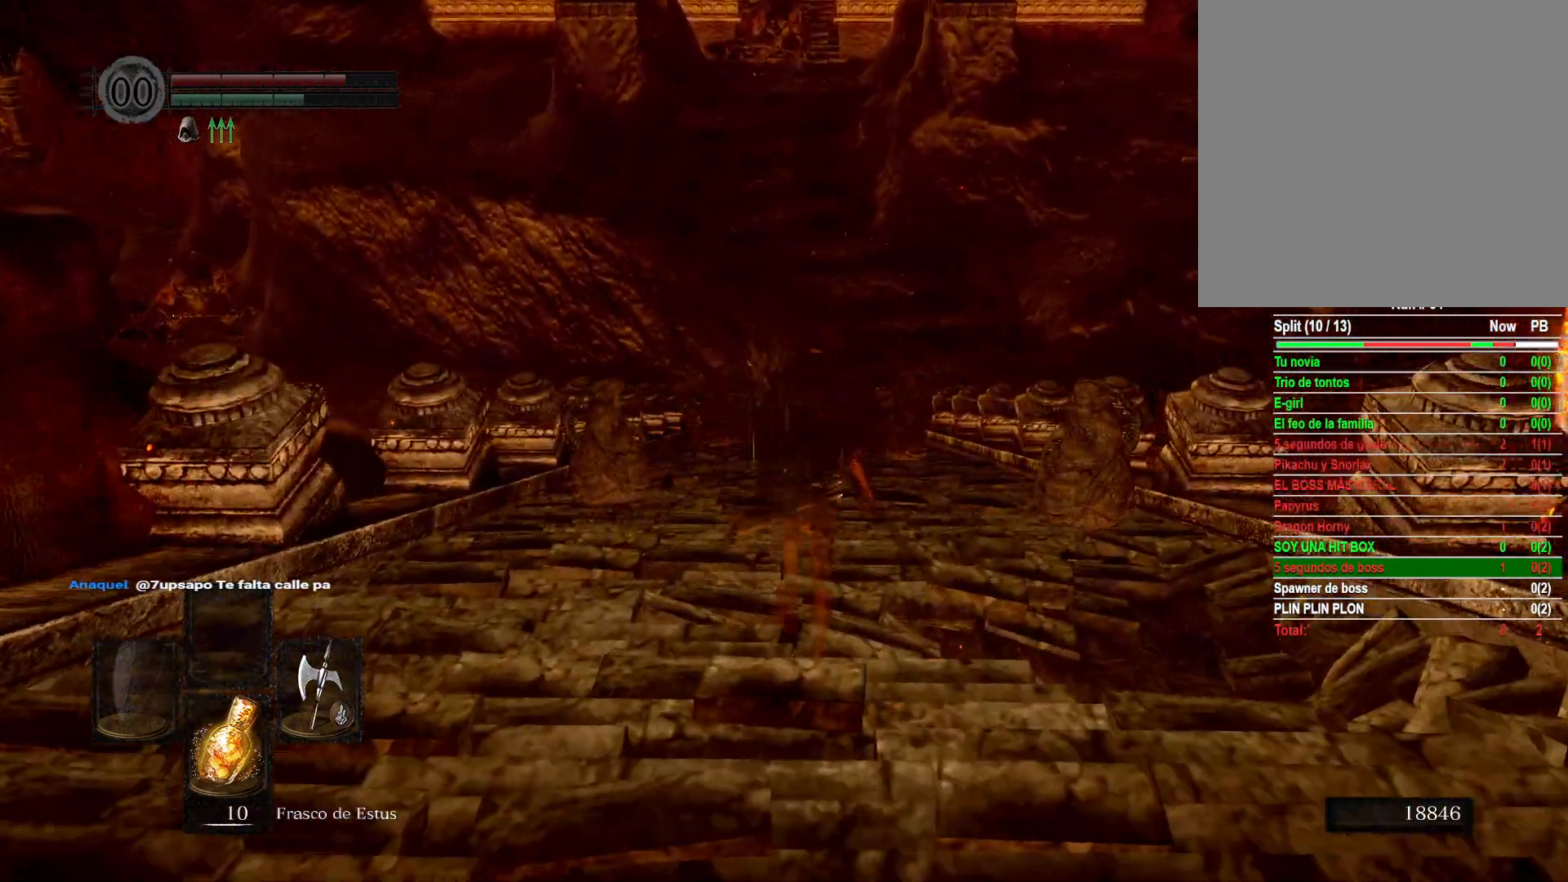
{"buttons": ["B"], "left_stick": "up", "right_stick": "center", "events": []}
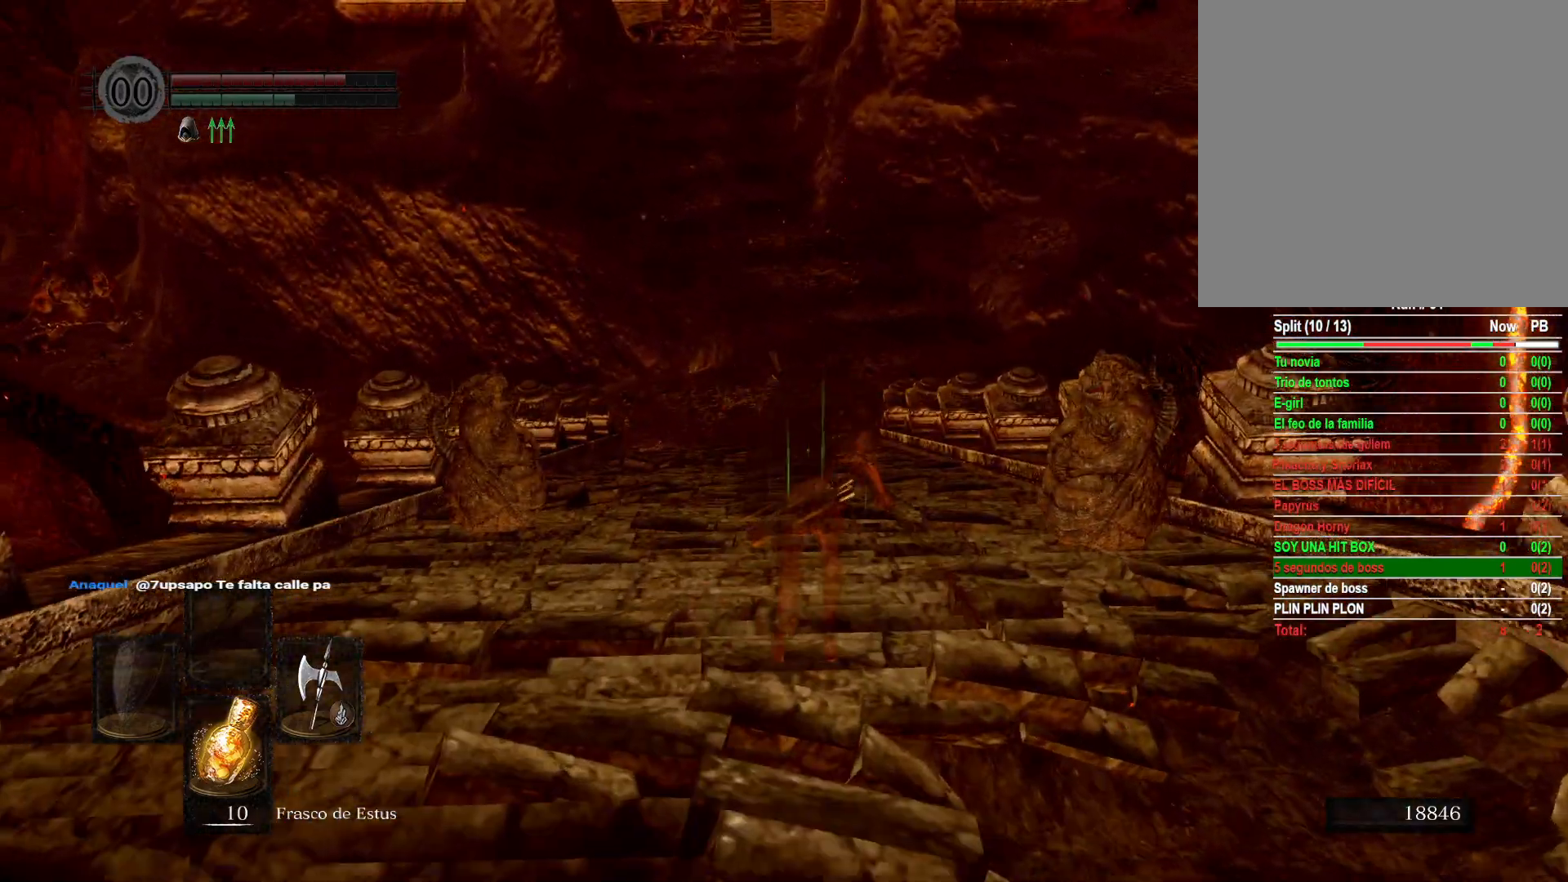
{"buttons": ["B"], "left_stick": "up", "right_stick": "center", "events": []}
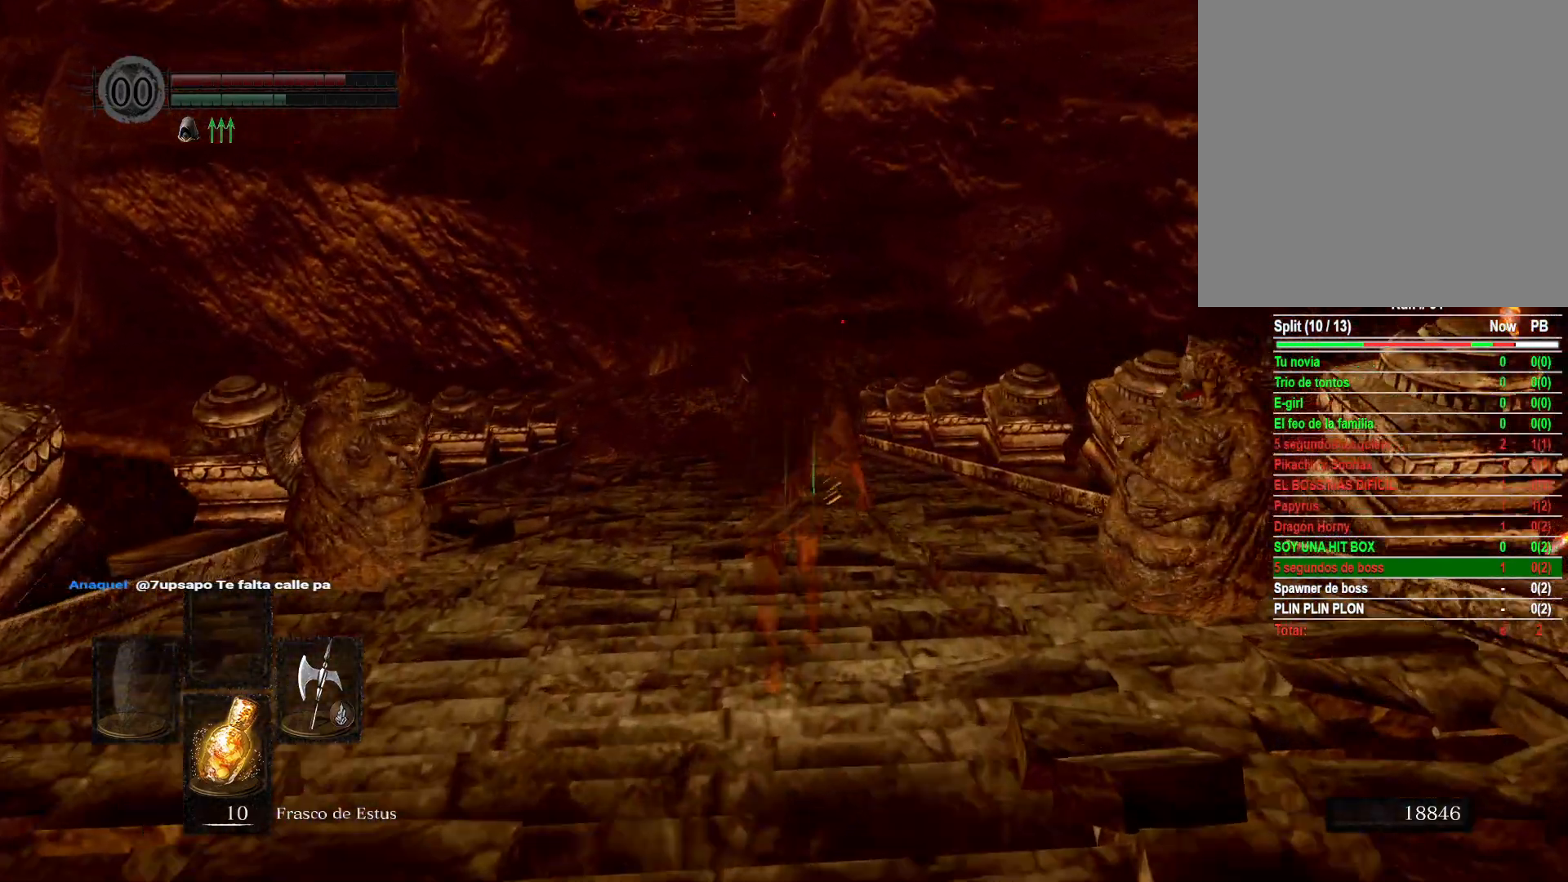
{"buttons": ["B"], "left_stick": "up", "right_stick": "center", "events": []}
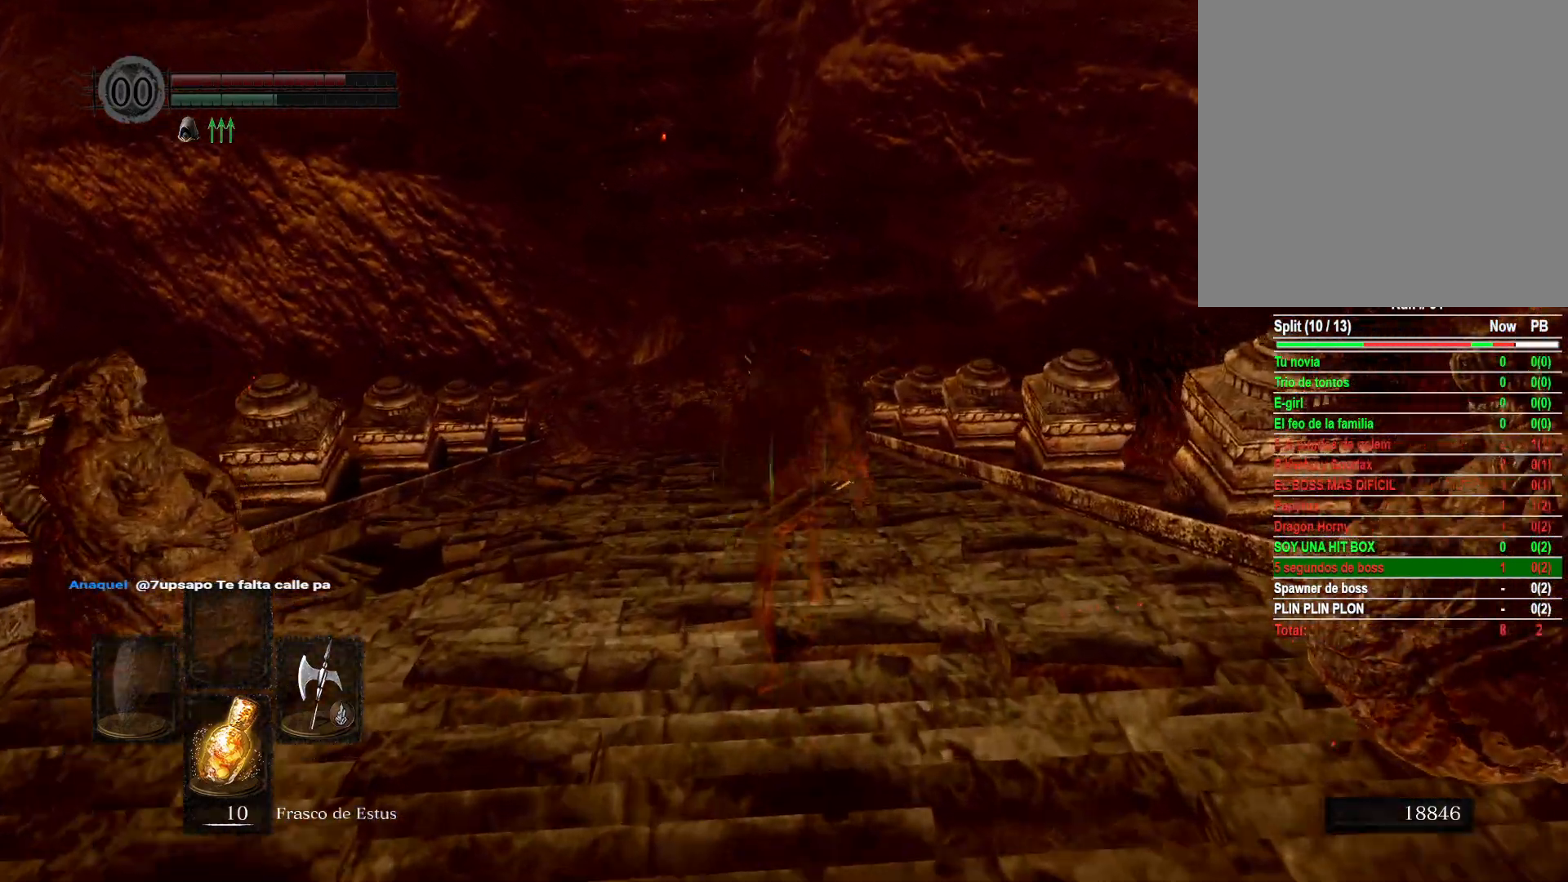
{"buttons": ["B"], "left_stick": "up", "right_stick": "center", "events": []}
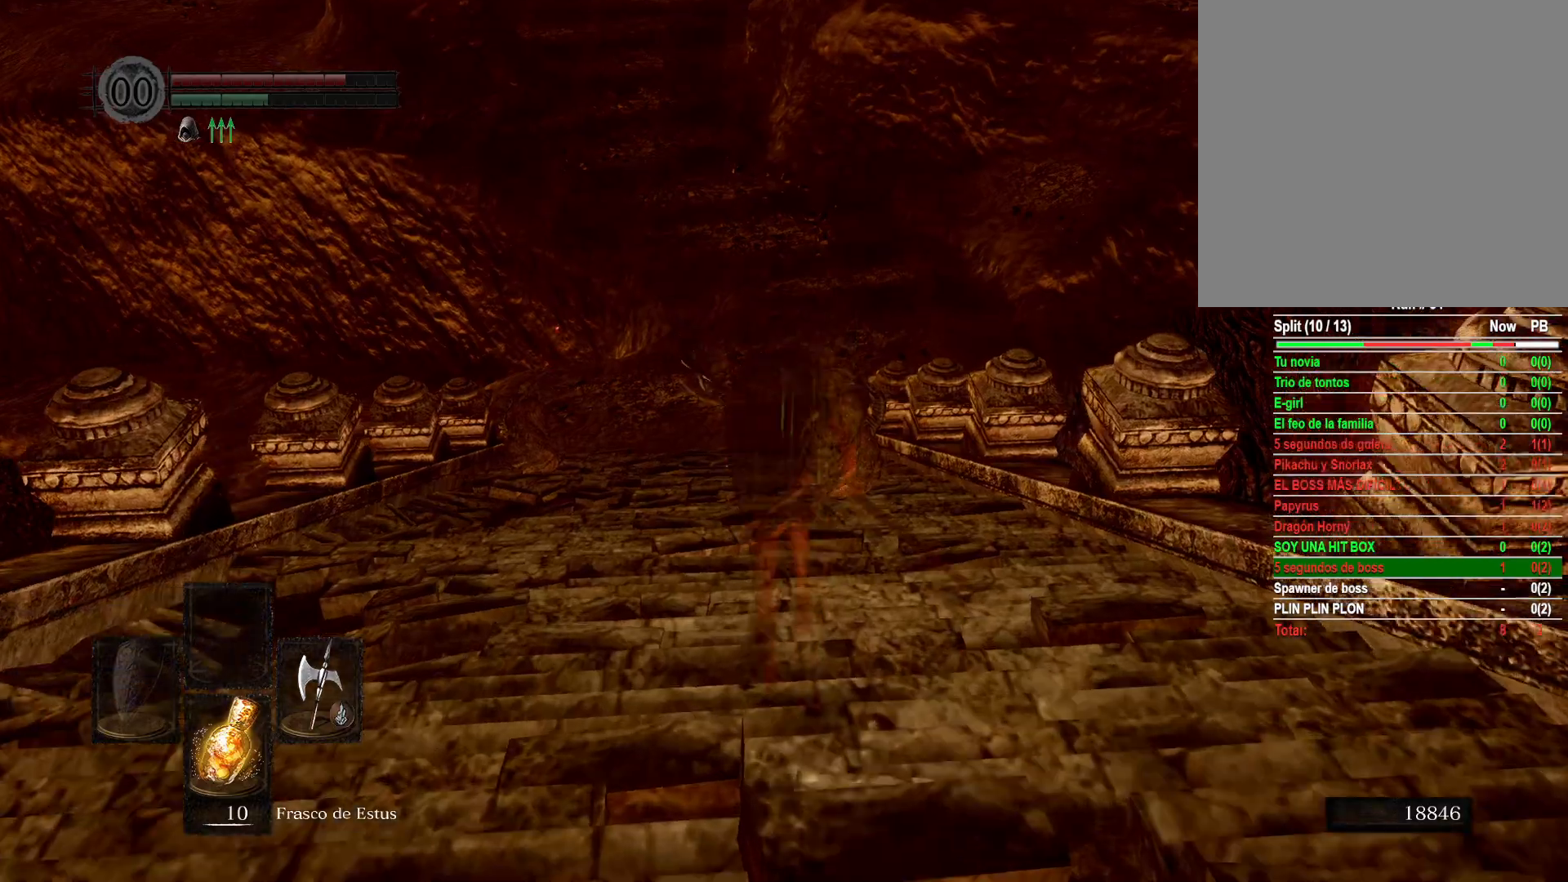
{"buttons": ["B"], "left_stick": "up", "right_stick": "center", "events": []}
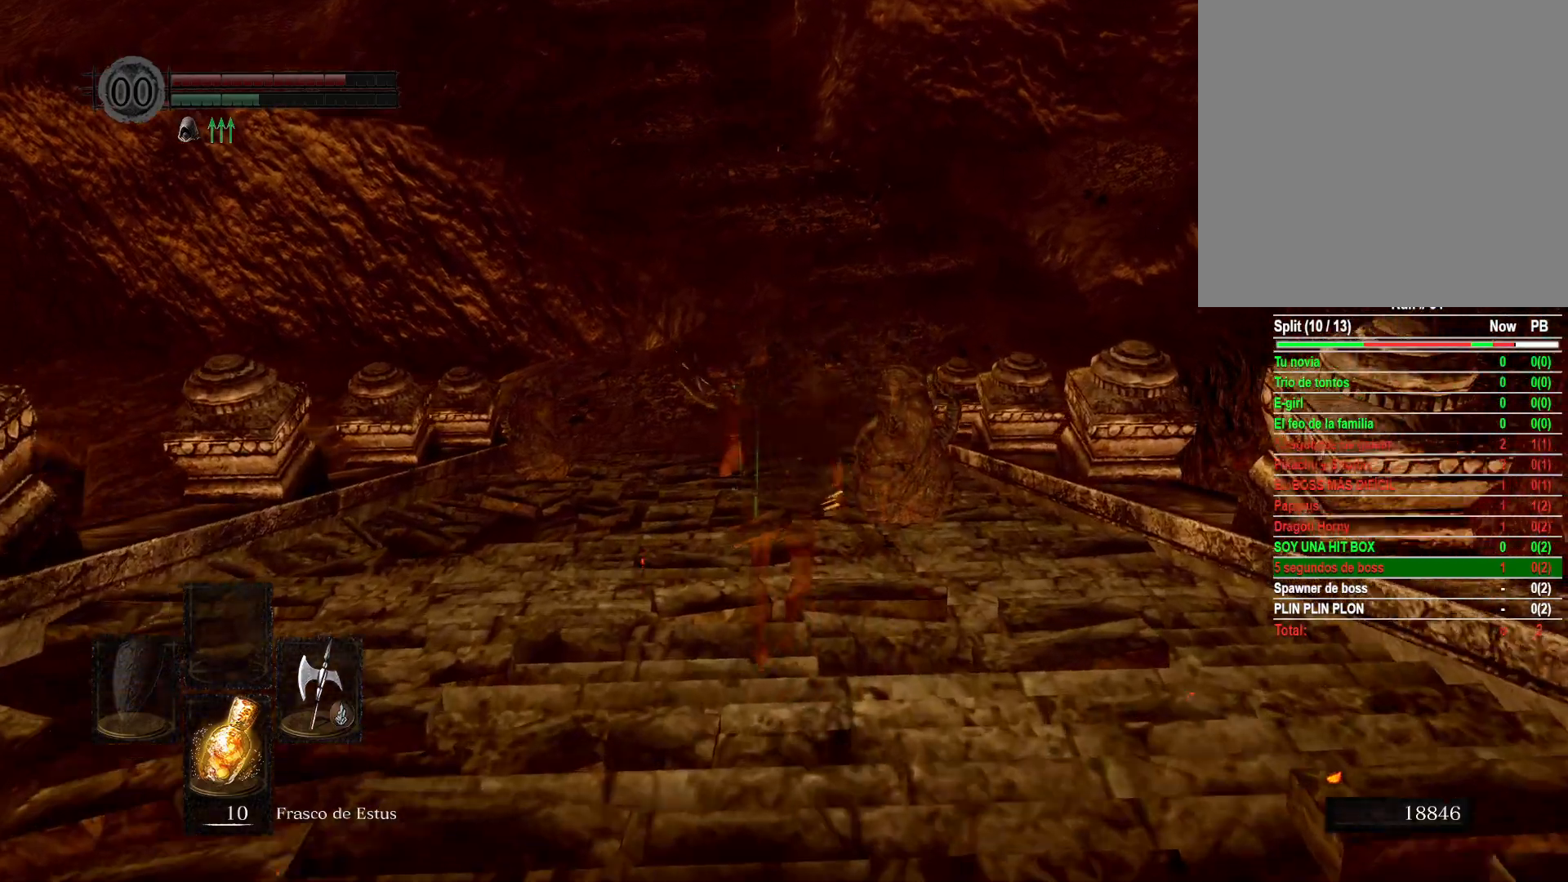
{"buttons": ["B"], "left_stick": "up", "right_stick": "center", "events": []}
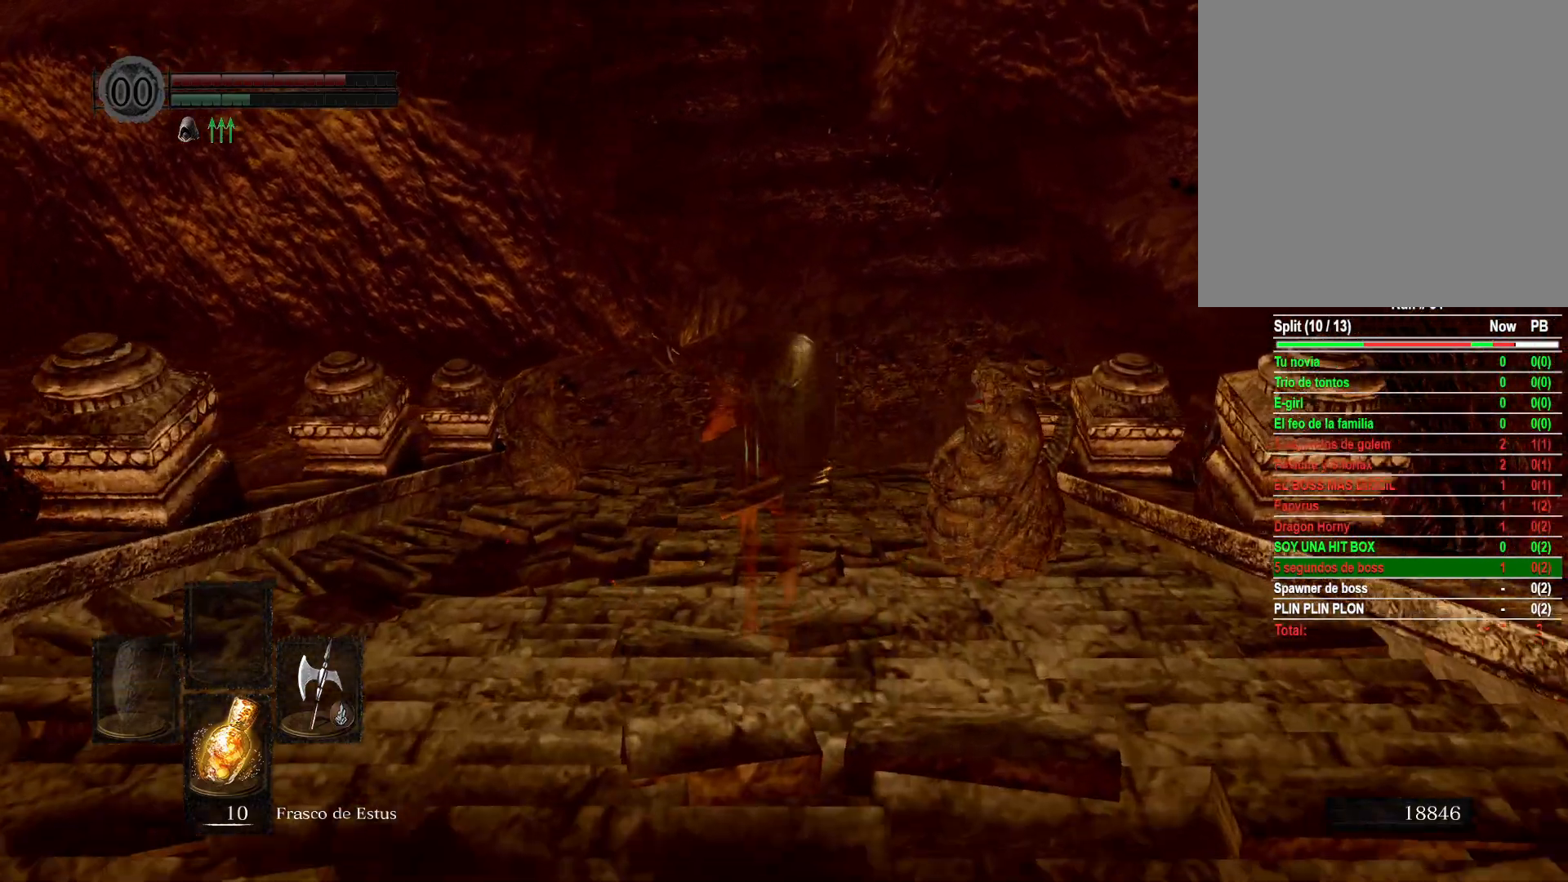
{"buttons": ["B"], "left_stick": "up", "right_stick": "center", "events": []}
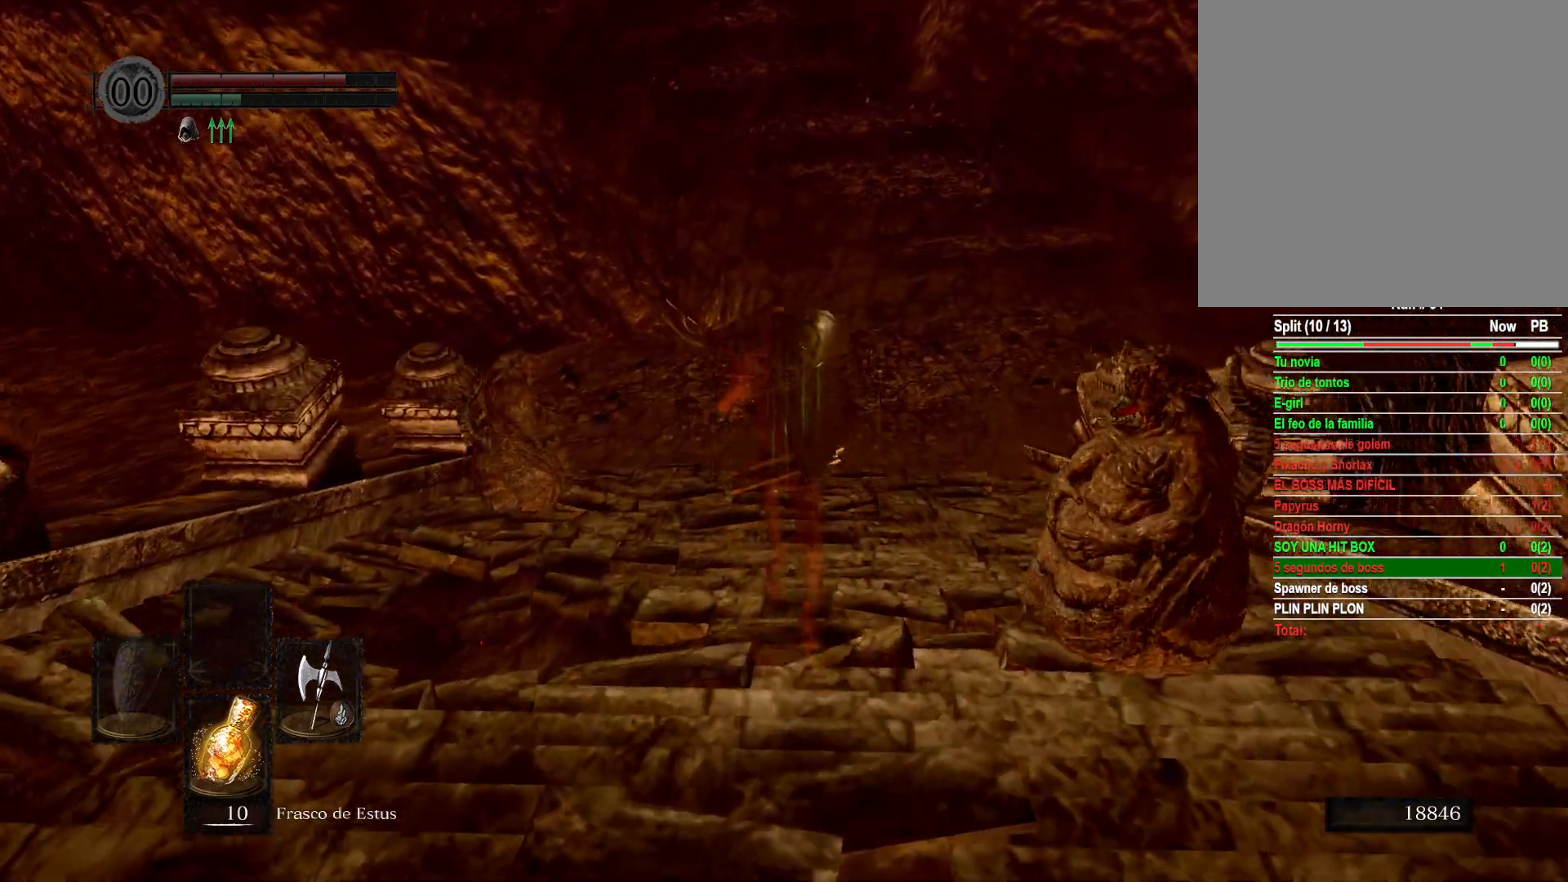
{"buttons": ["B"], "left_stick": "up", "right_stick": "center", "events": []}
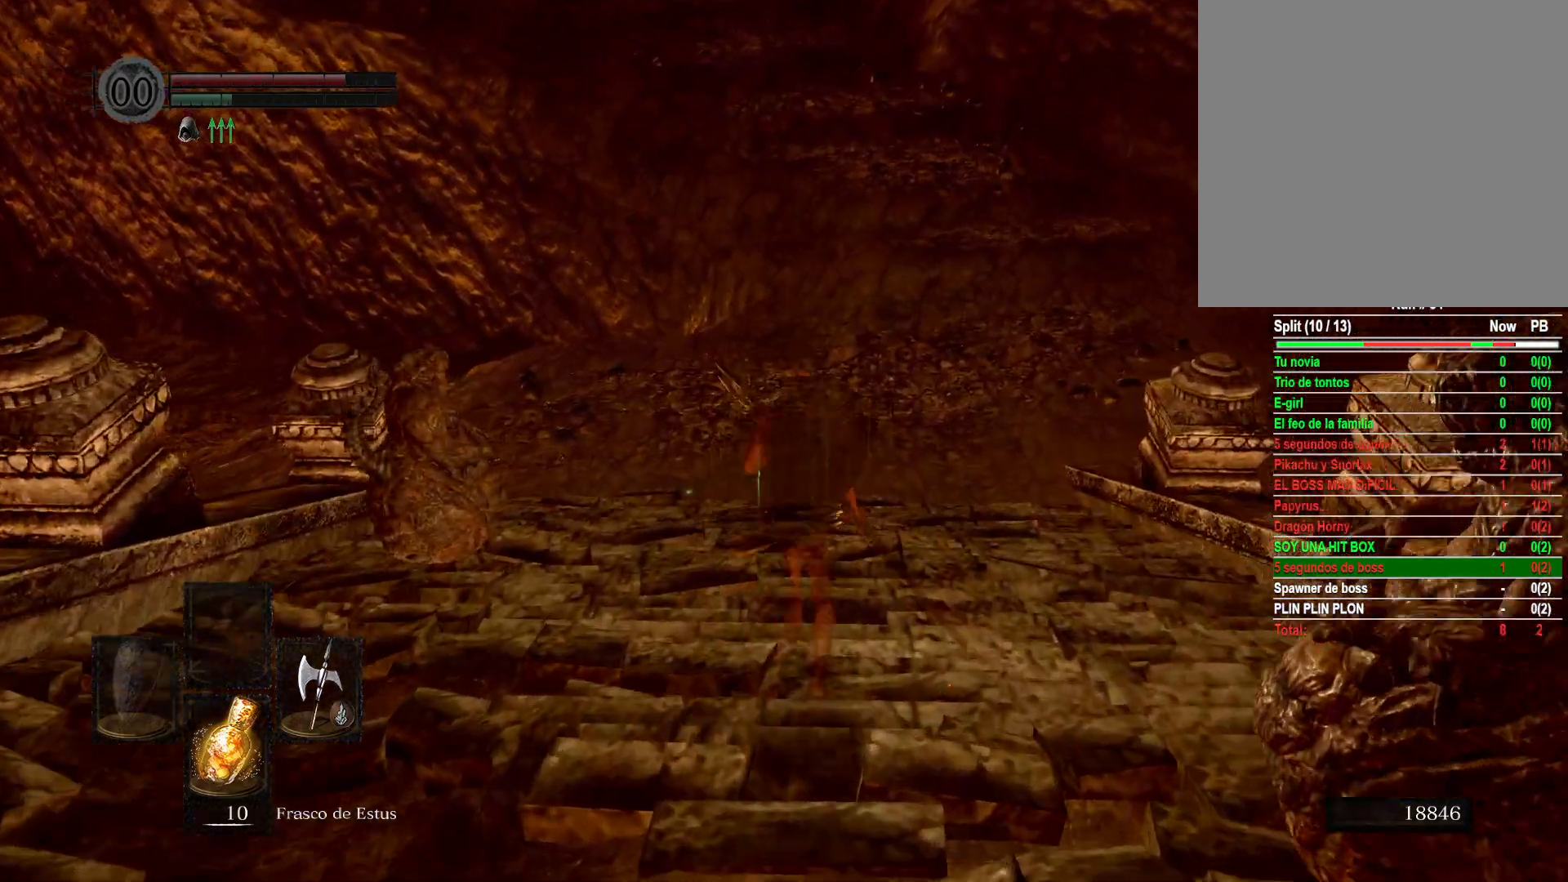
{"buttons": ["B"], "left_stick": "up", "right_stick": "center", "events": []}
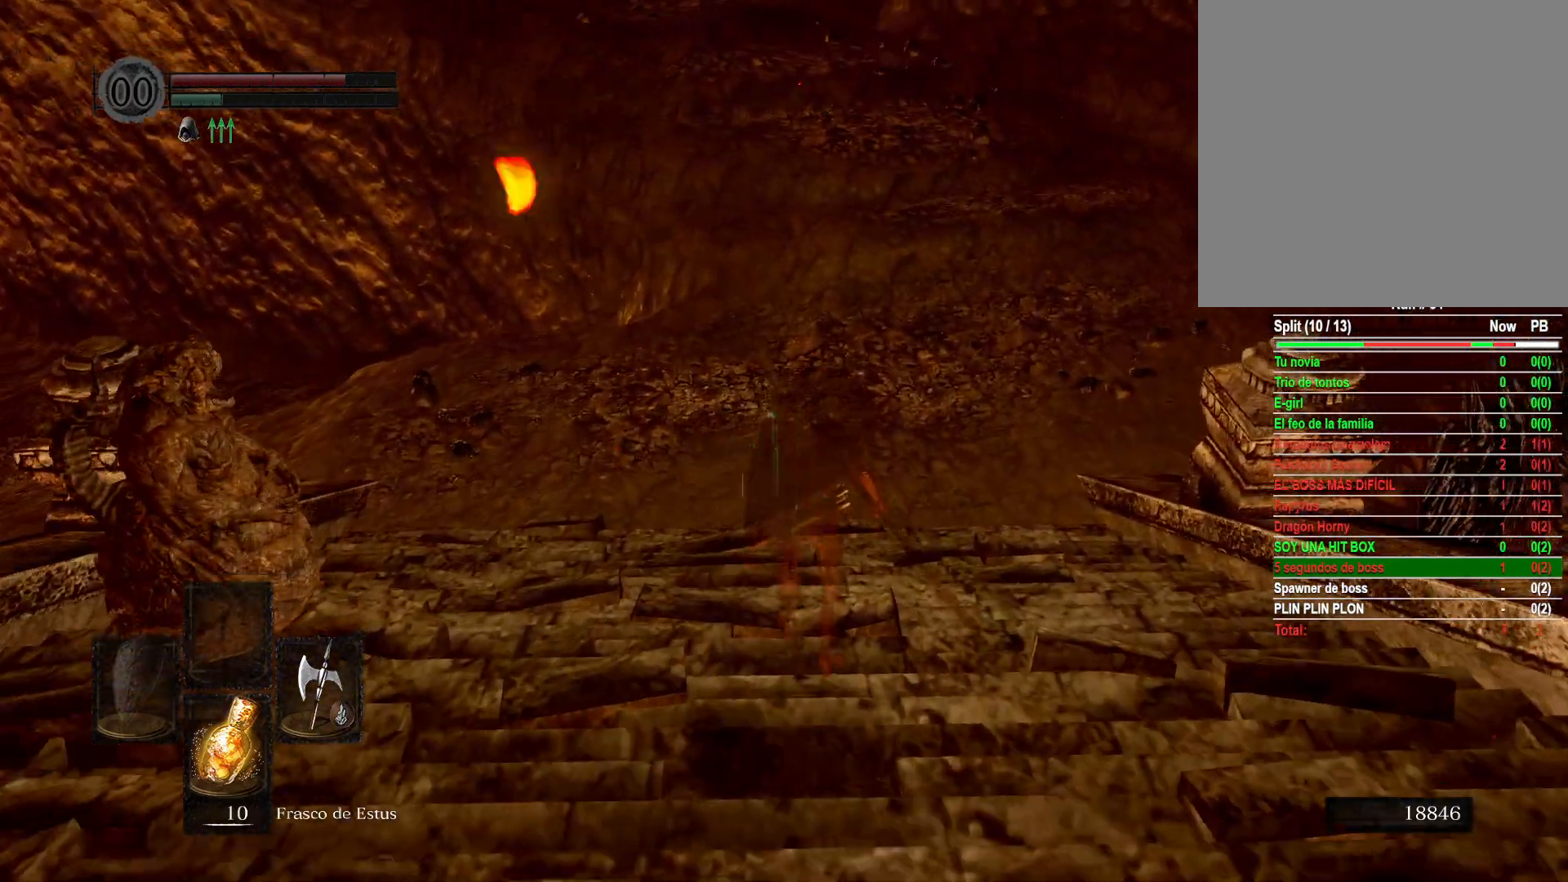
{"buttons": [], "left_stick": "up", "right_stick": "center", "events": [[450, "B", "up"]]}
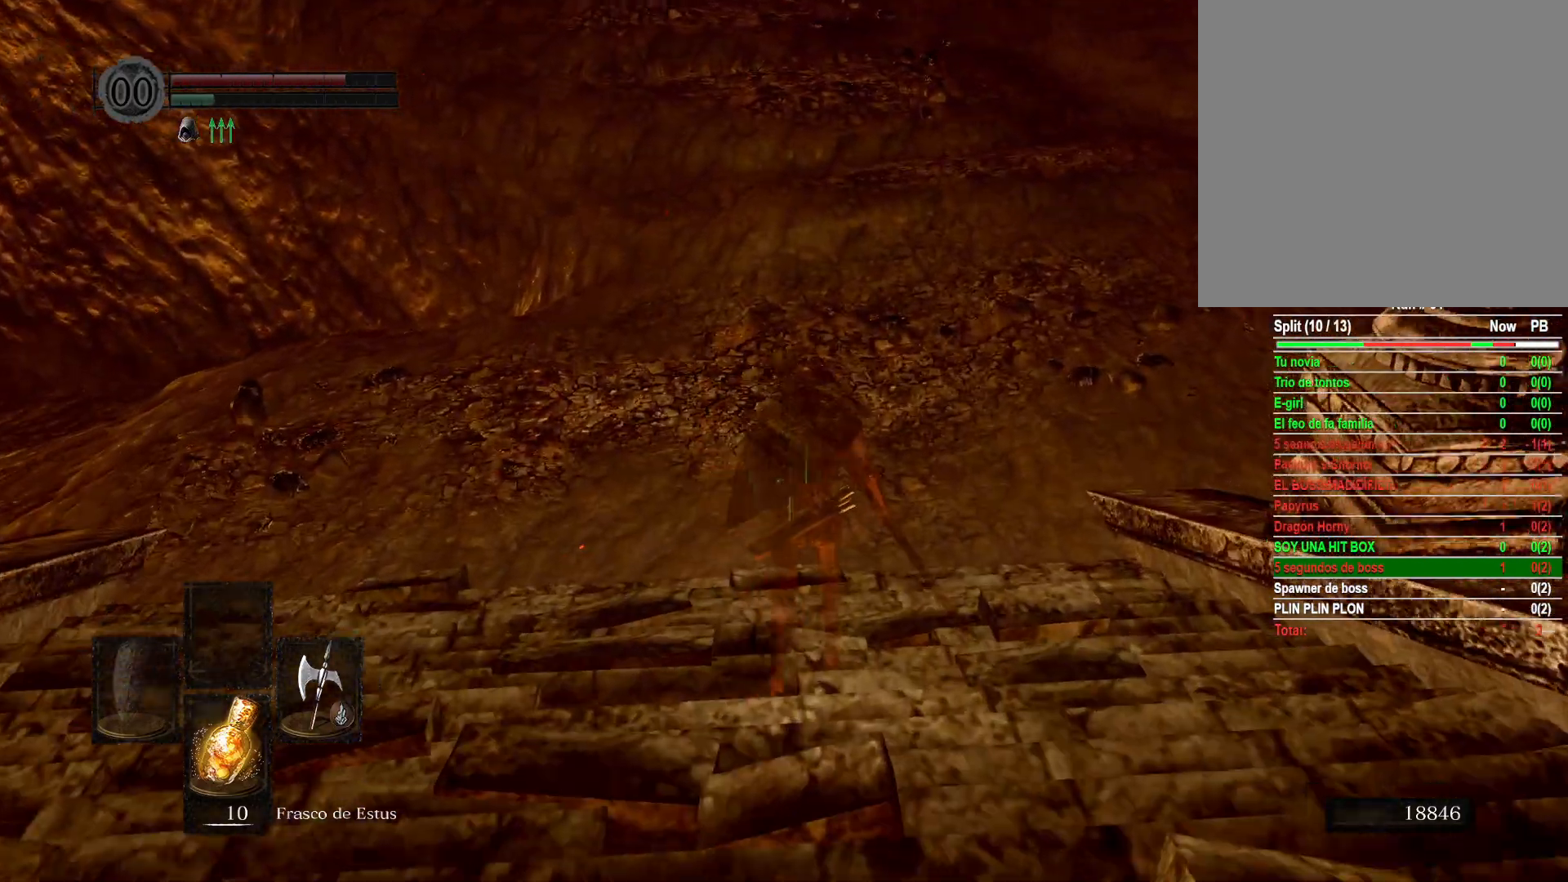
{"buttons": [], "left_stick": "up", "right_stick": "up-left", "events": [[217, "right_stick", "up"], [300, "right_stick", "up-left"]]}
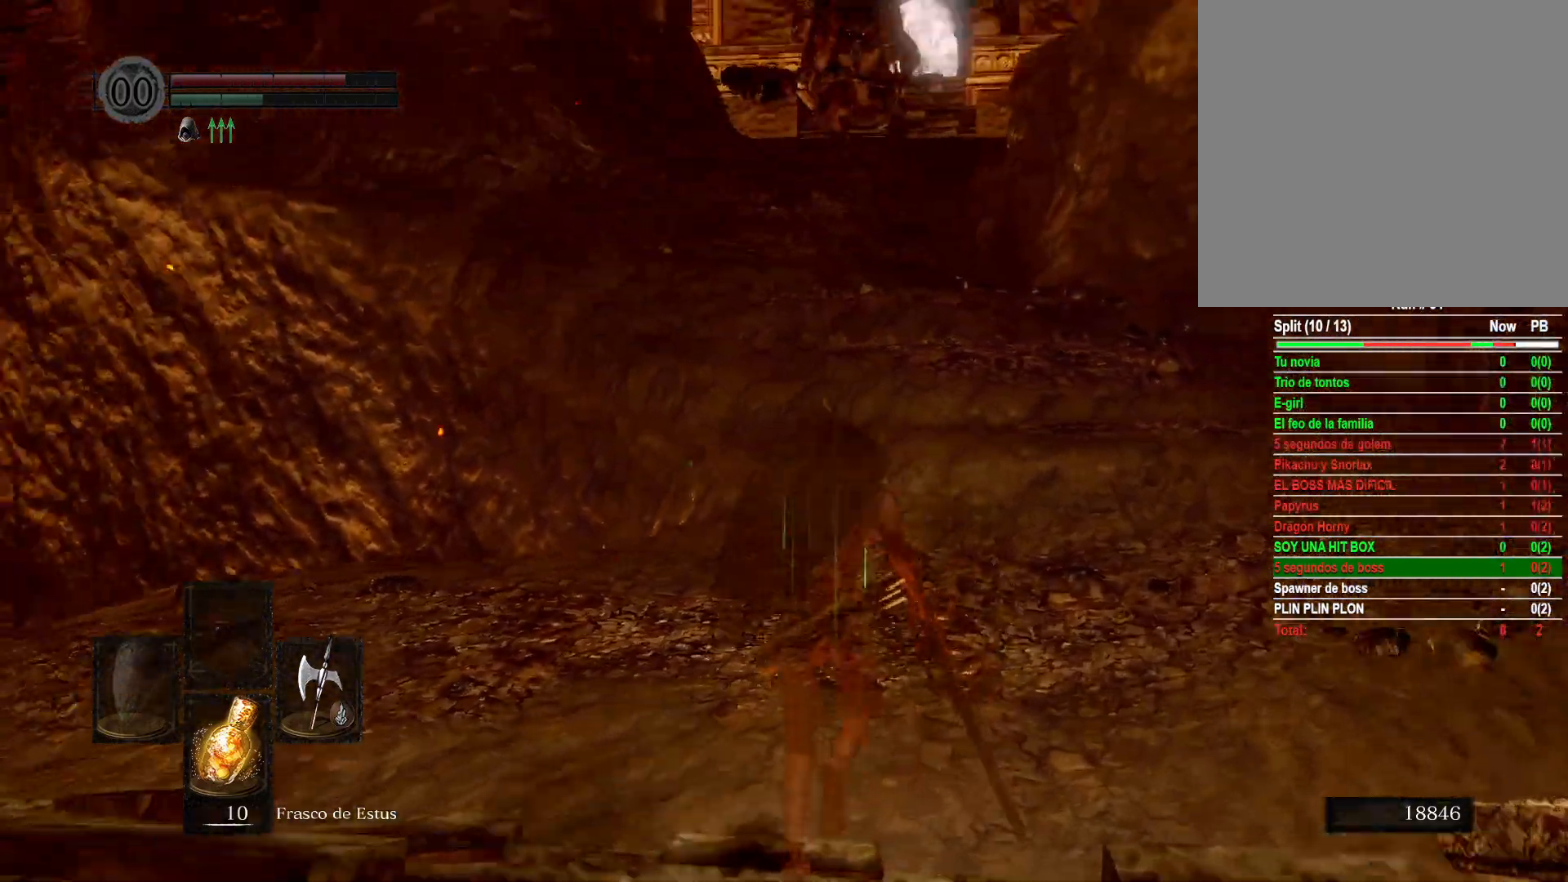
{"buttons": ["B"], "left_stick": "up", "right_stick": "center", "events": [[67, "right_stick", "center"], [200, "B", "down"]]}
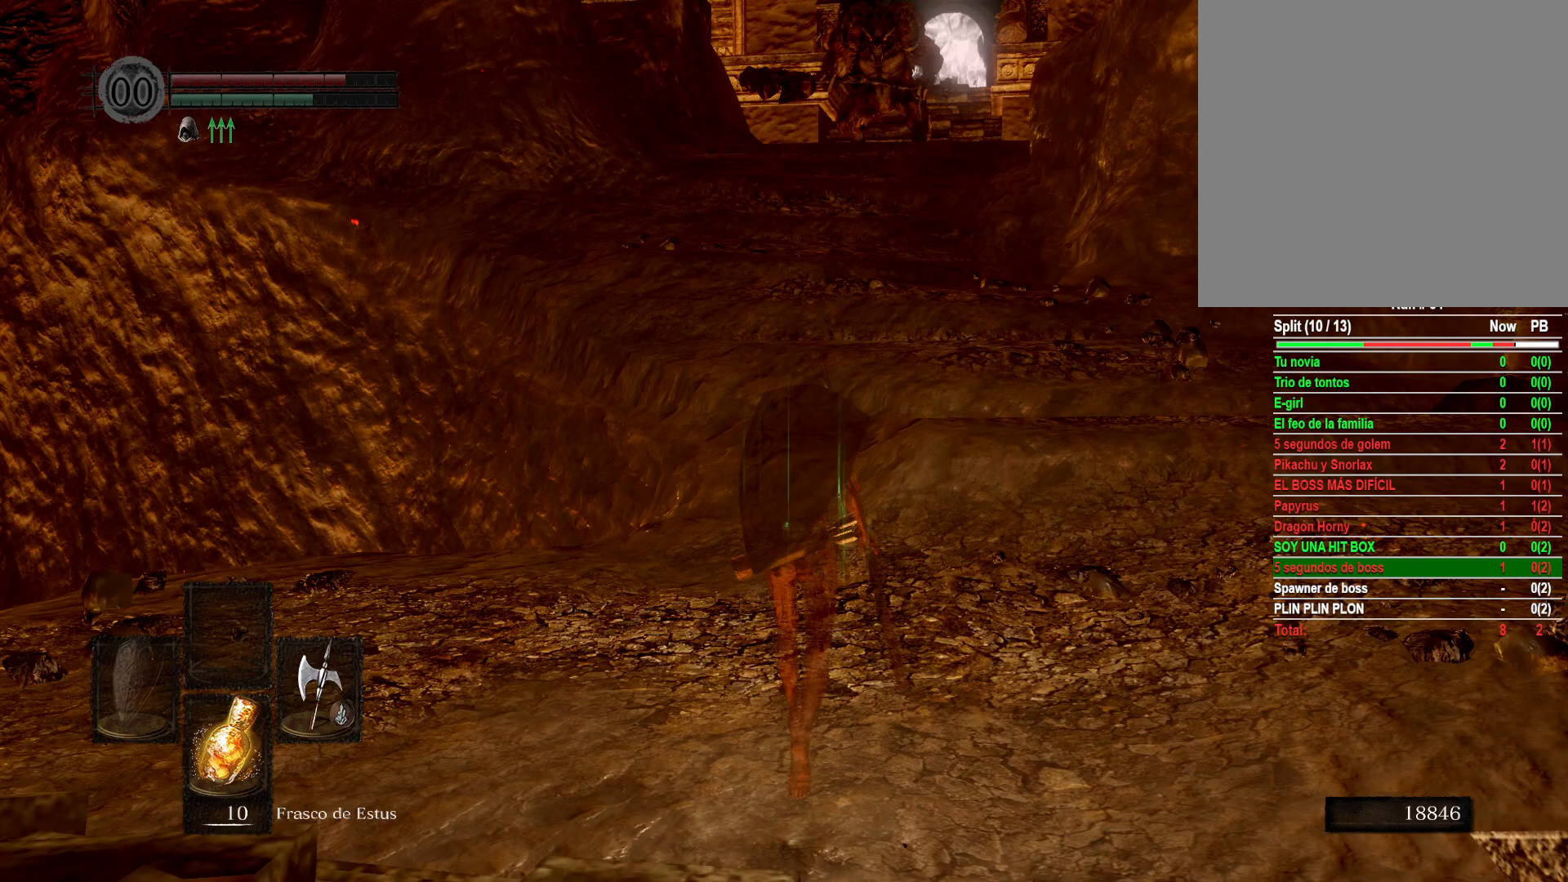
{"buttons": ["B"], "left_stick": "up", "right_stick": "center", "events": []}
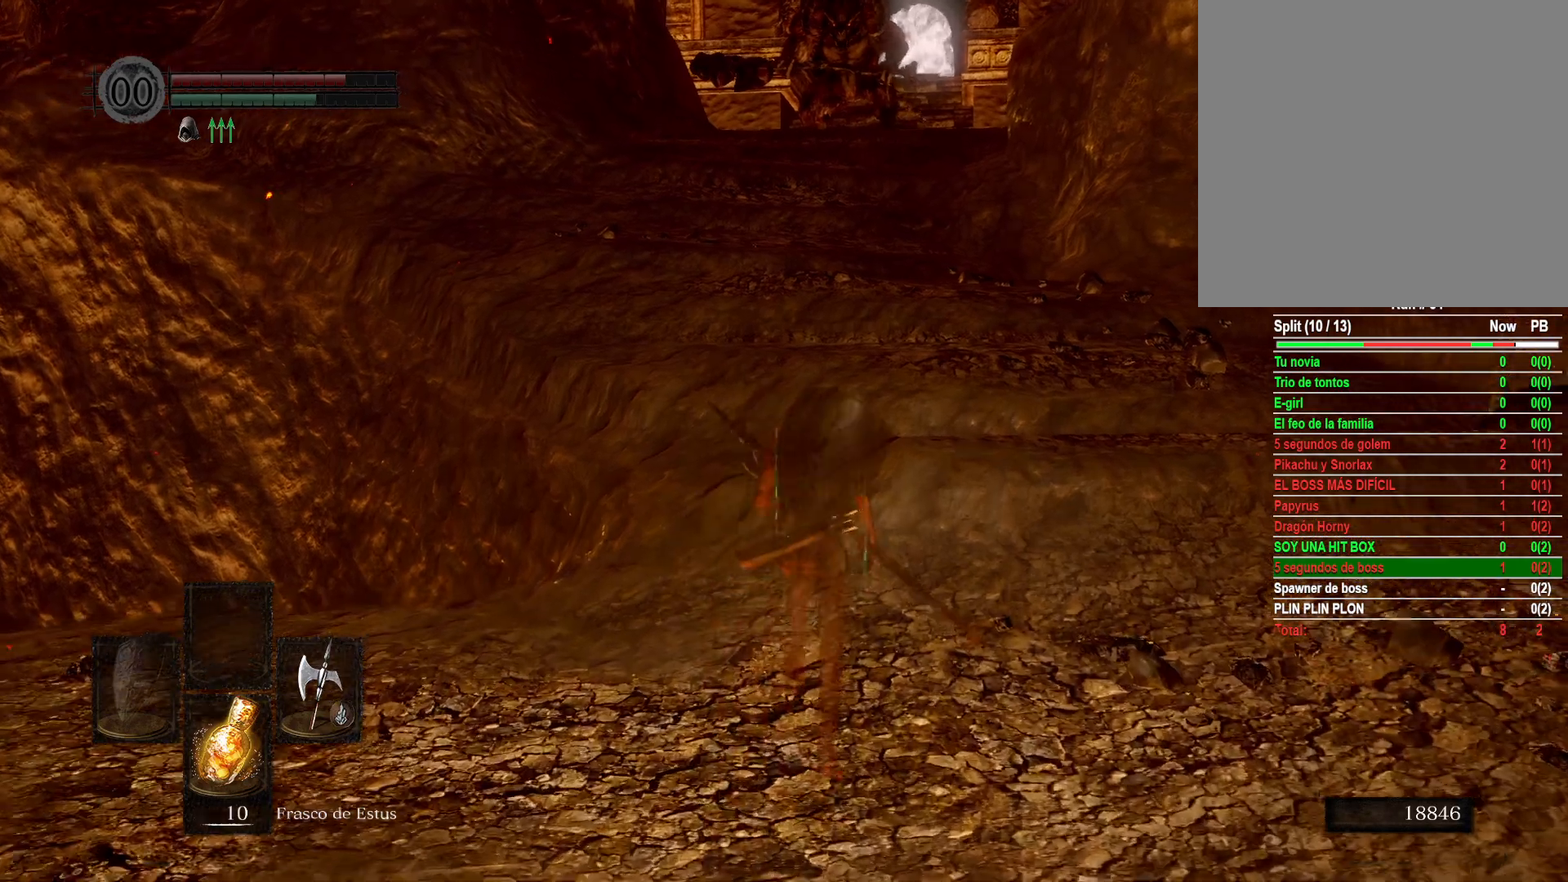
{"buttons": ["B"], "left_stick": "up", "right_stick": "center", "events": []}
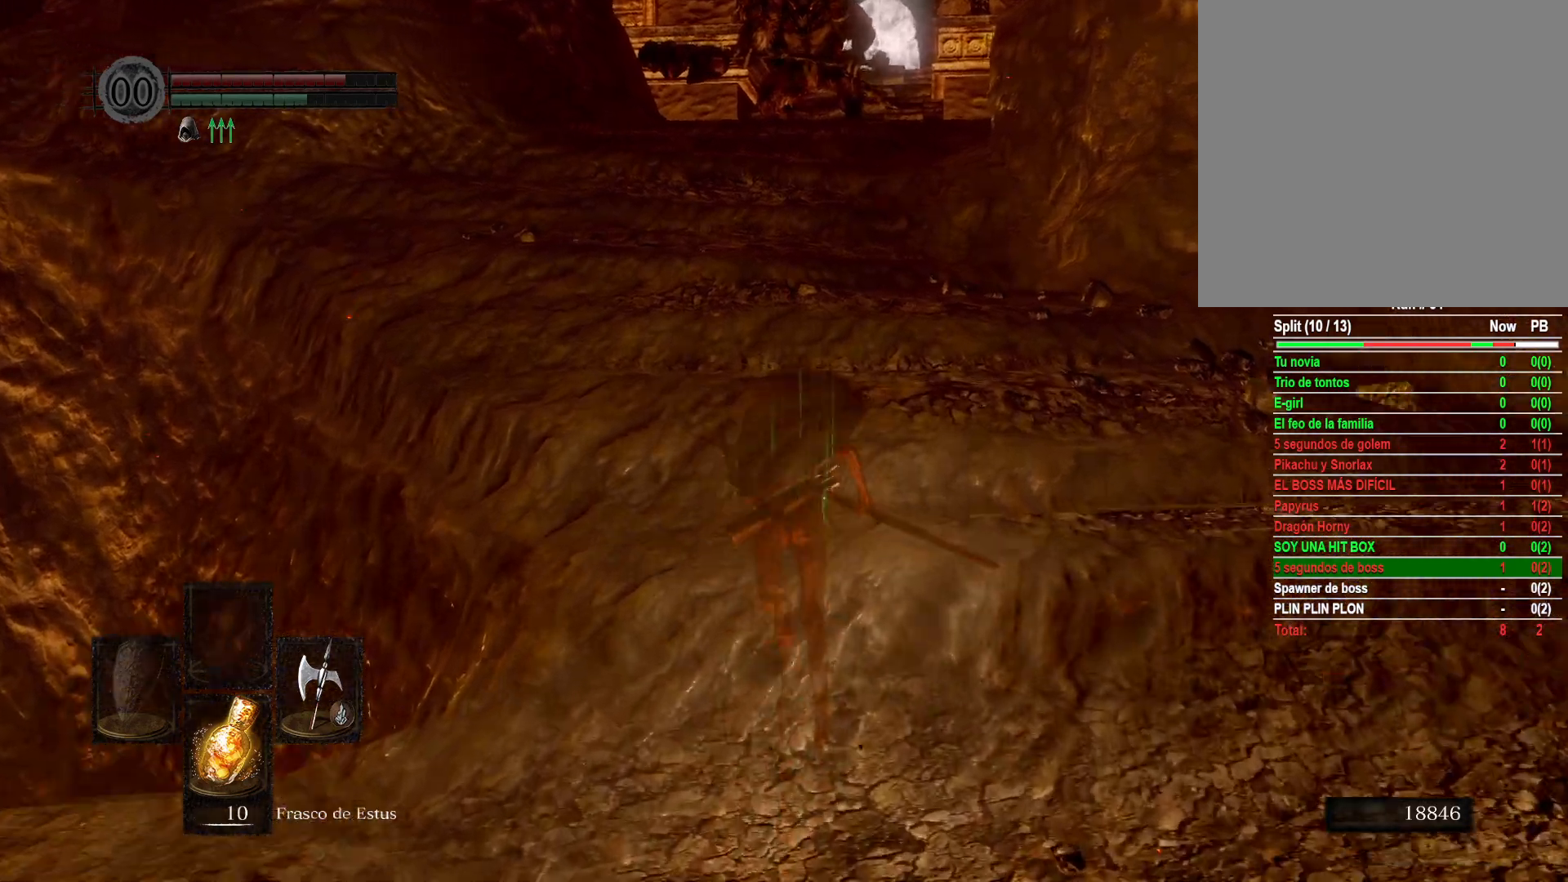
{"buttons": ["B"], "left_stick": "up", "right_stick": "center", "events": []}
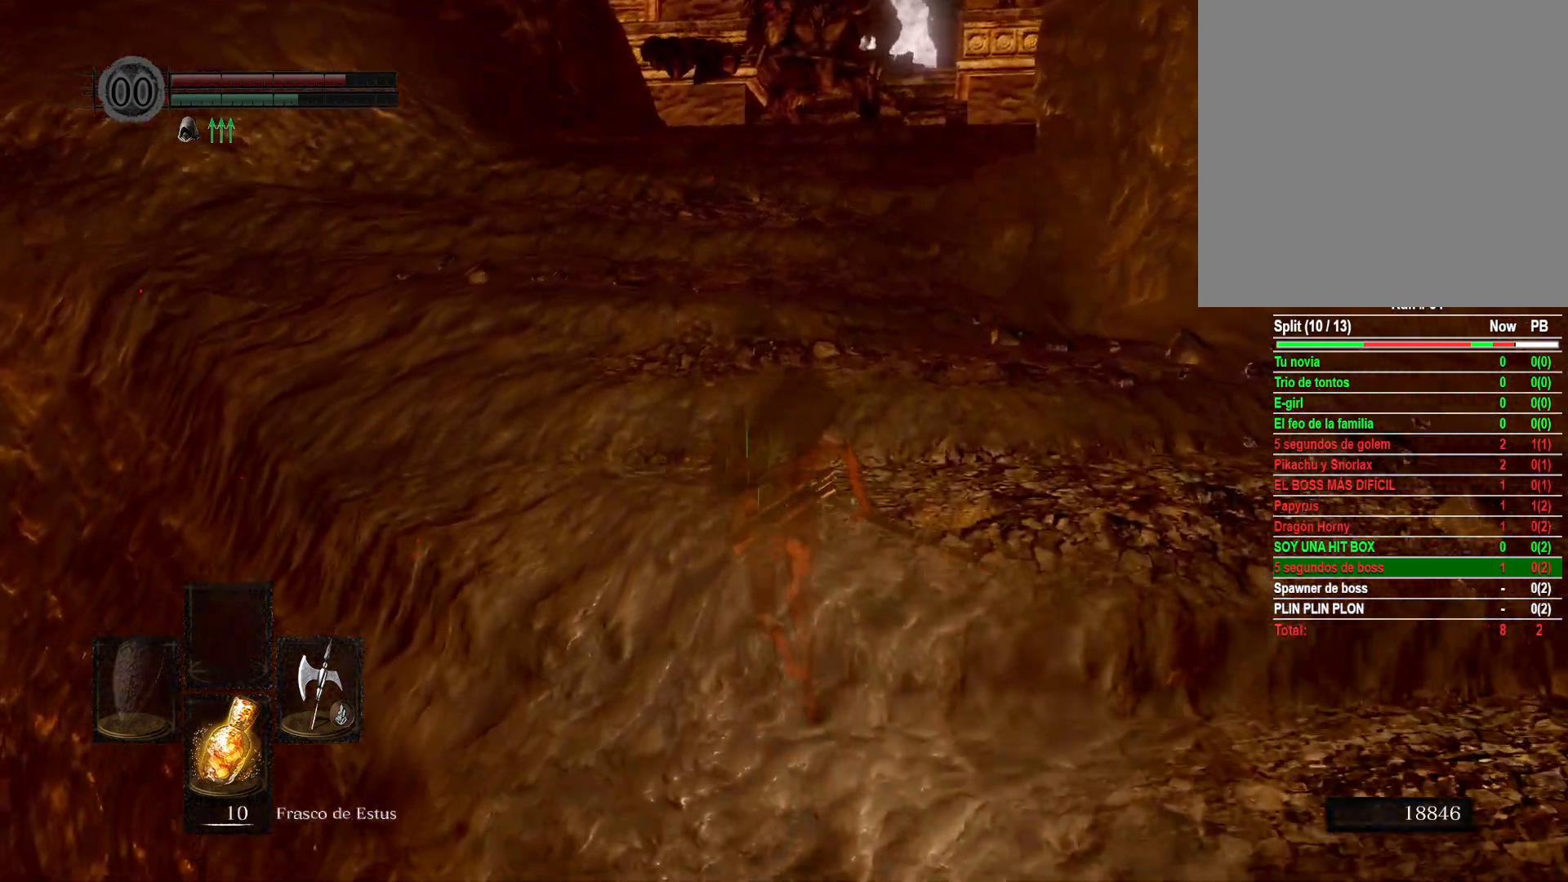
{"buttons": ["B"], "left_stick": "up", "right_stick": "center", "events": []}
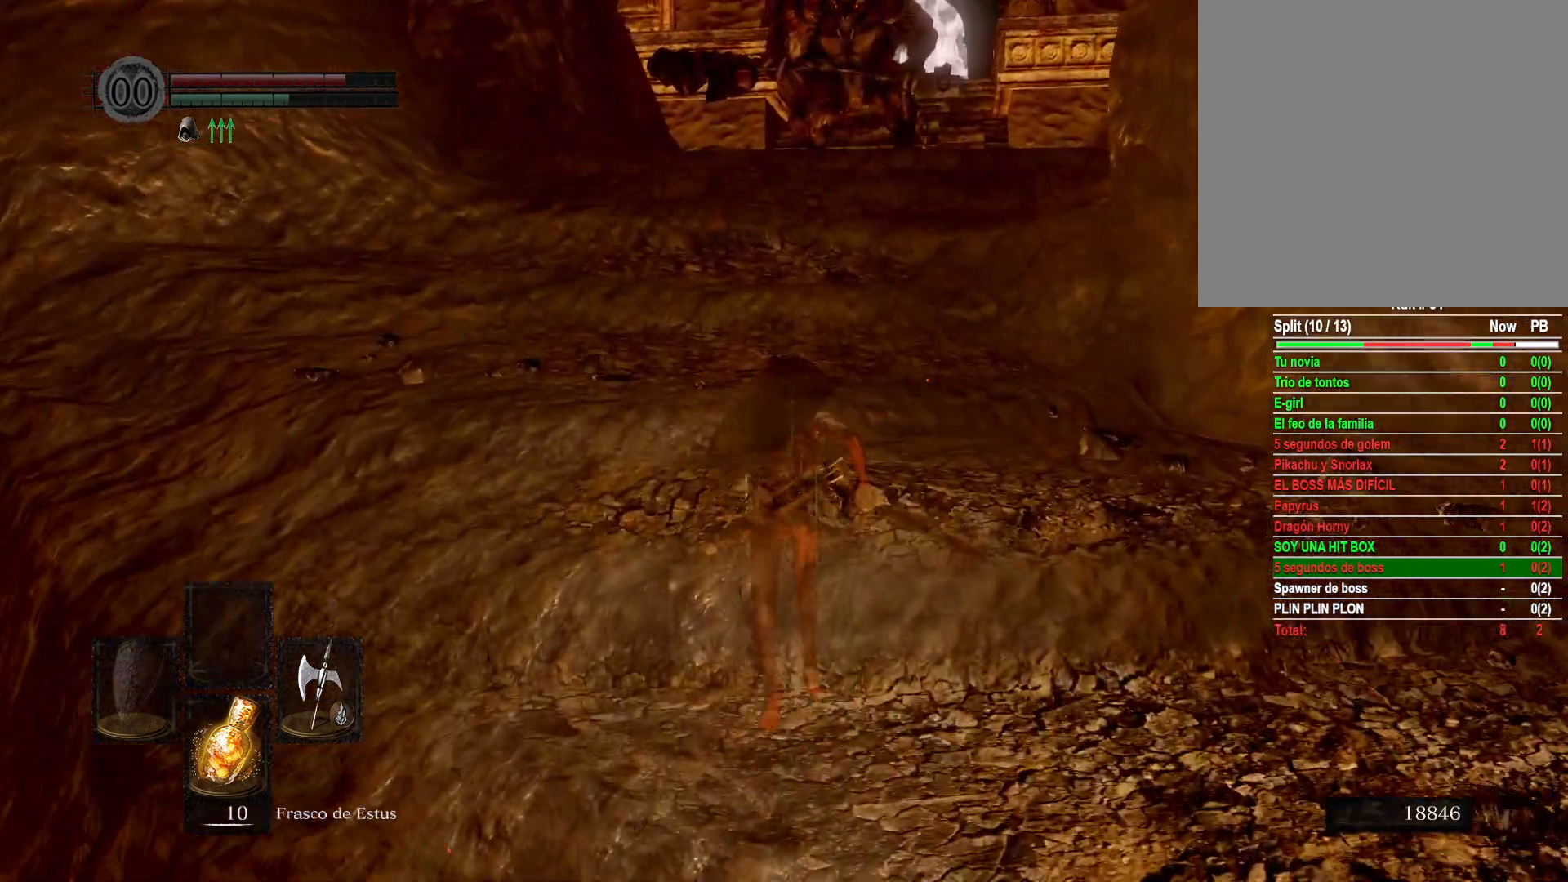
{"buttons": [], "left_stick": "up", "right_stick": "center", "events": [[50, "B", "up"], [283, "right_stick", "up-right"], [483, "right_stick", "center"]]}
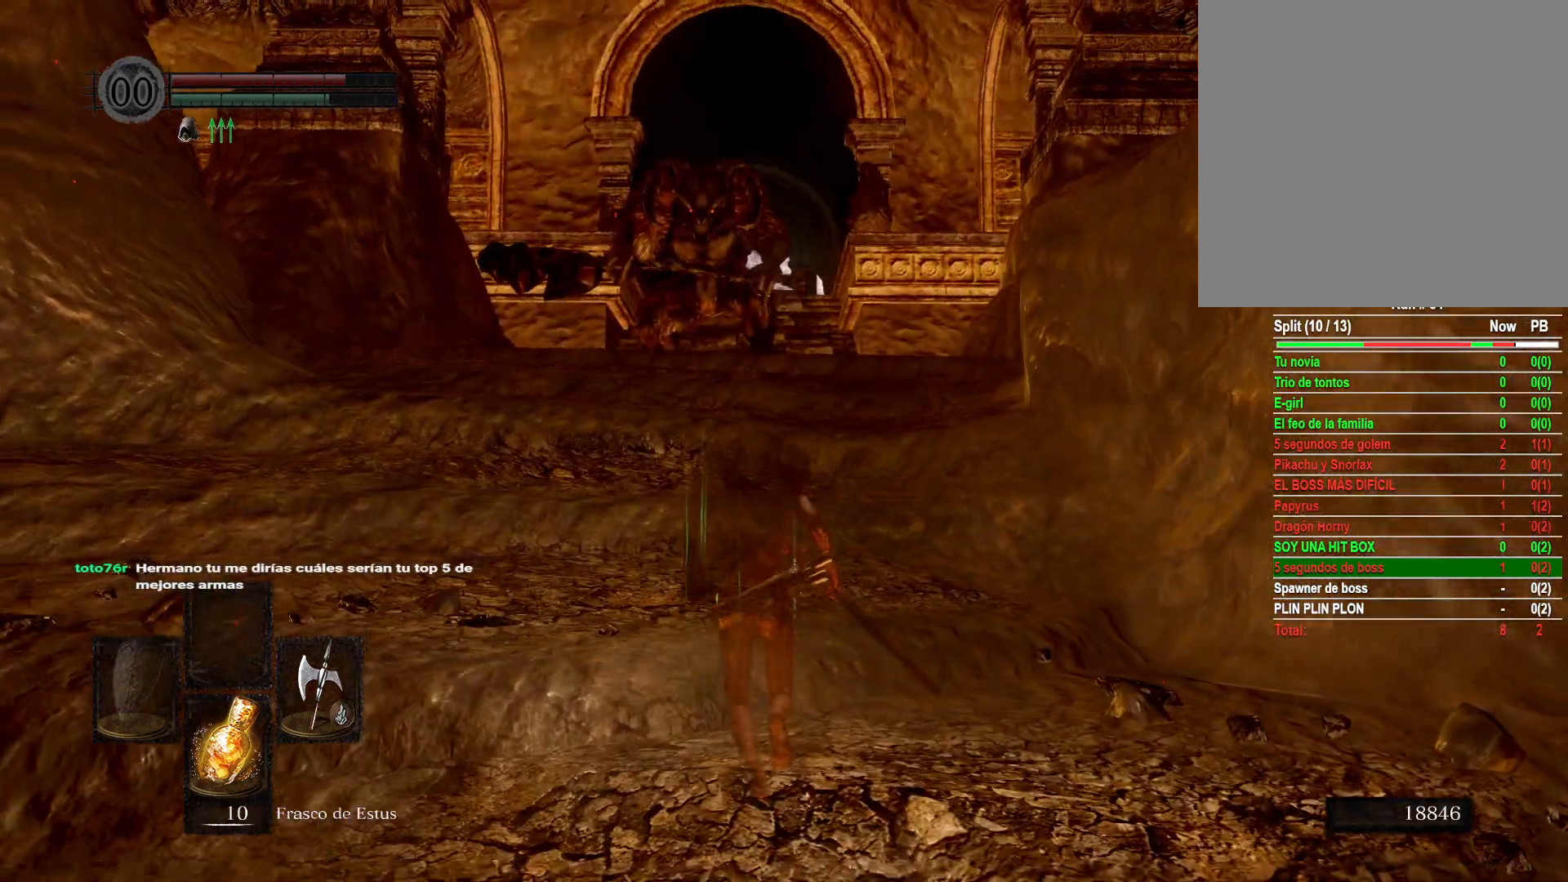
{"buttons": ["B"], "left_stick": "up", "right_stick": "center", "events": [[400, "B", "down"]]}
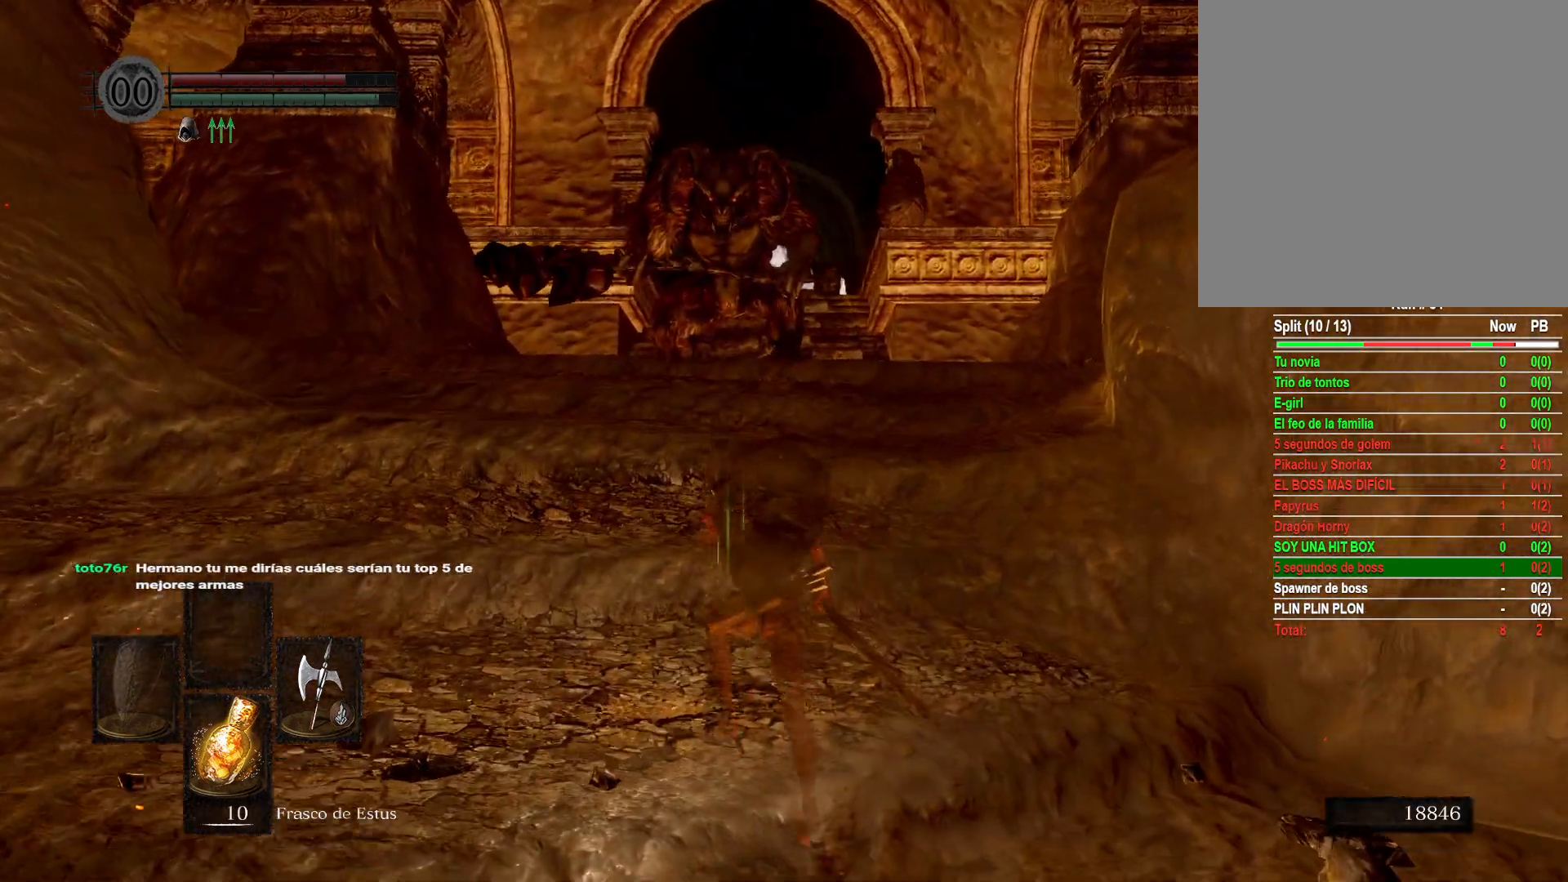
{"buttons": ["B"], "left_stick": "up", "right_stick": "center", "events": []}
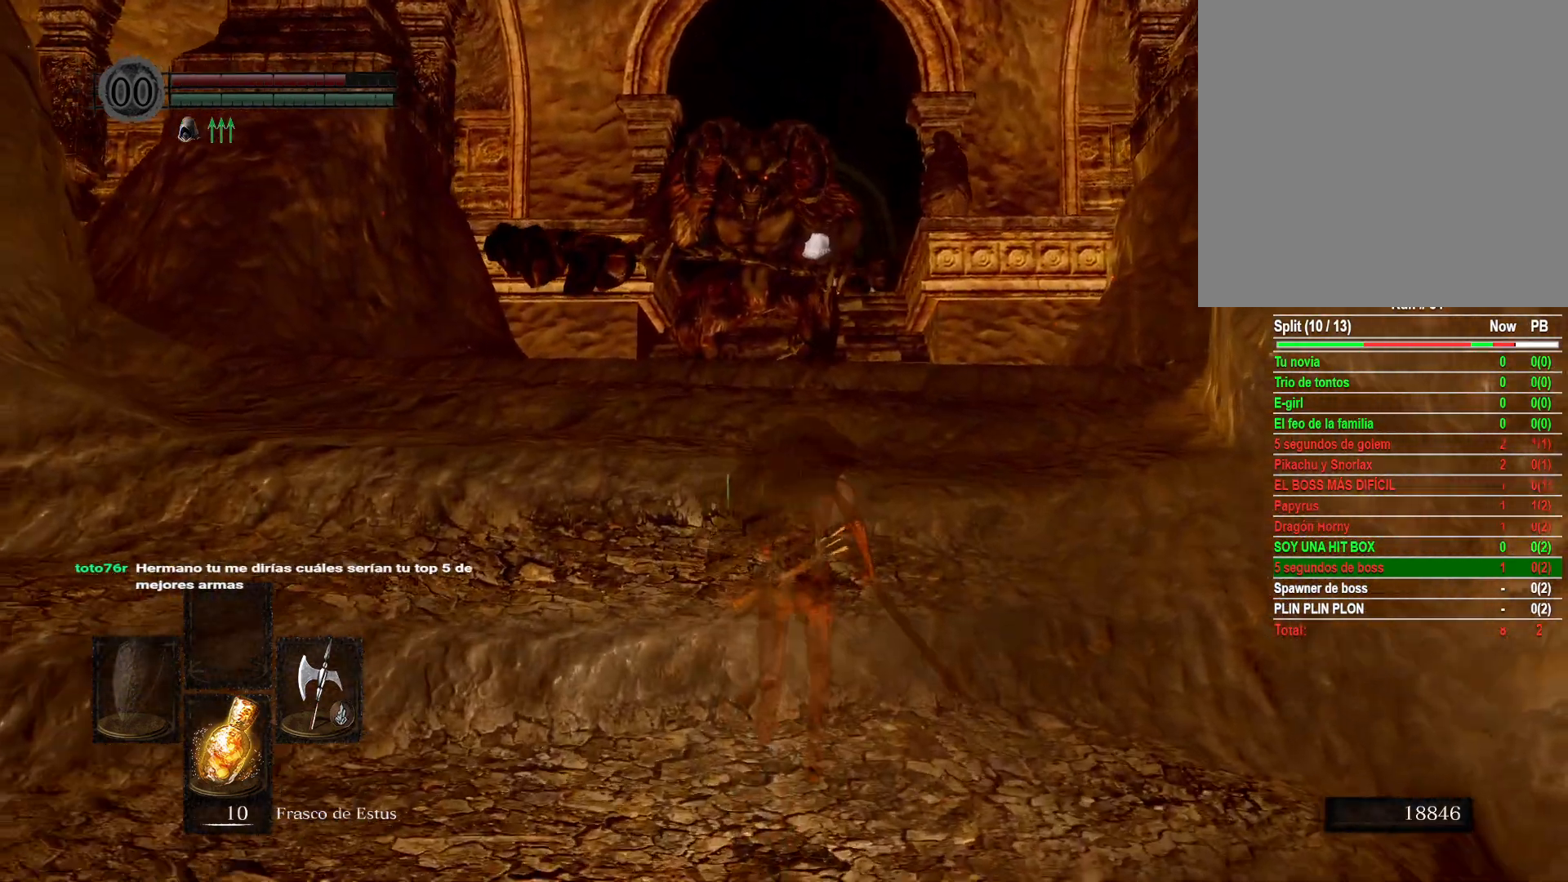
{"buttons": ["B"], "left_stick": "up", "right_stick": "center", "events": []}
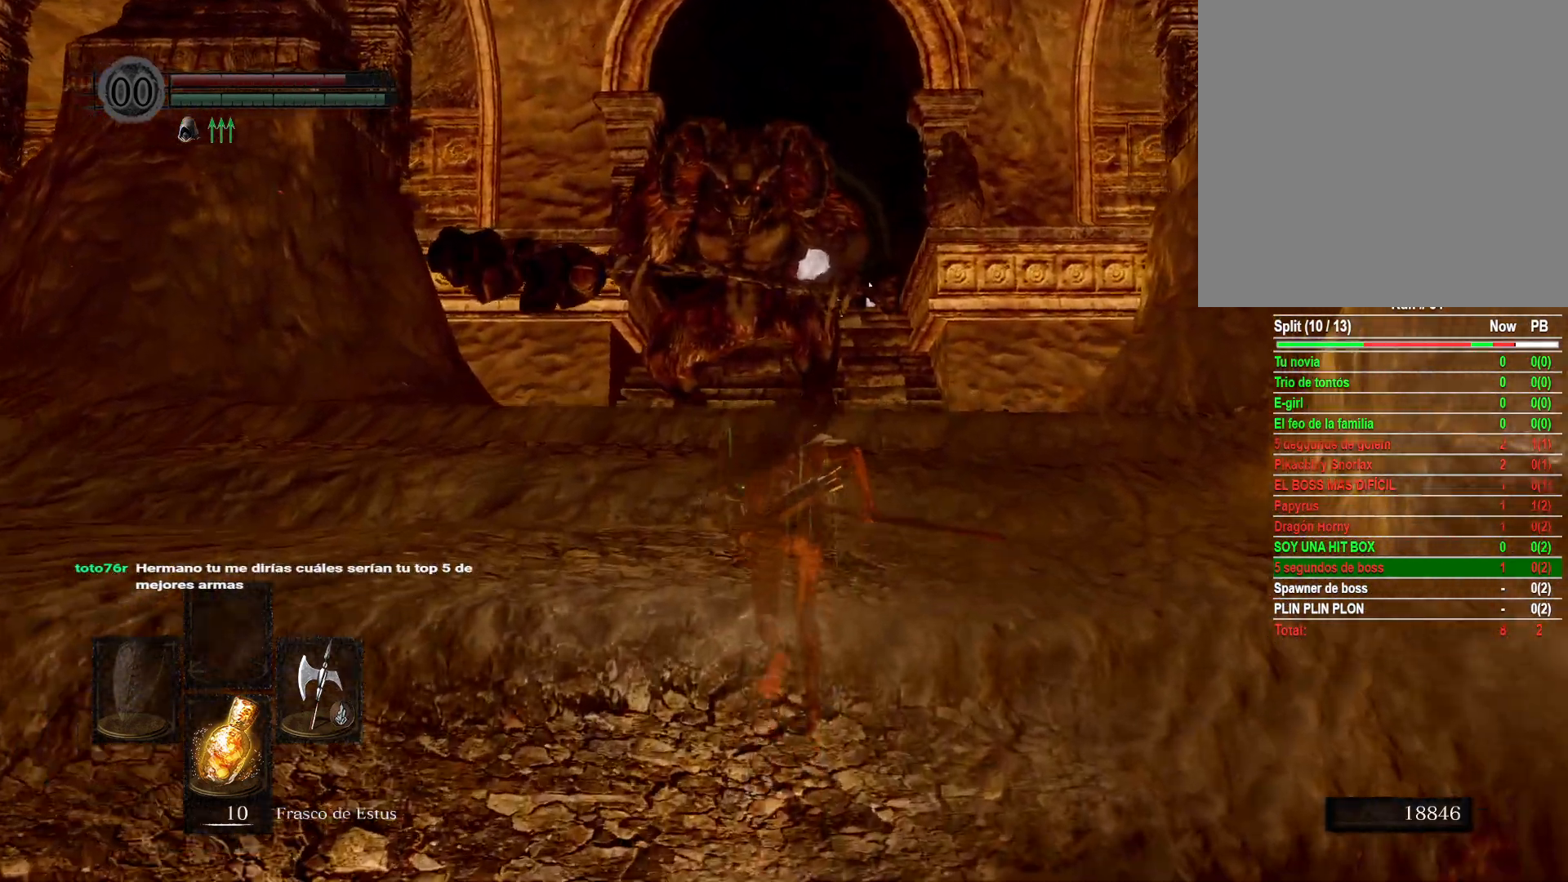
{"buttons": ["B"], "left_stick": "up", "right_stick": "center", "events": []}
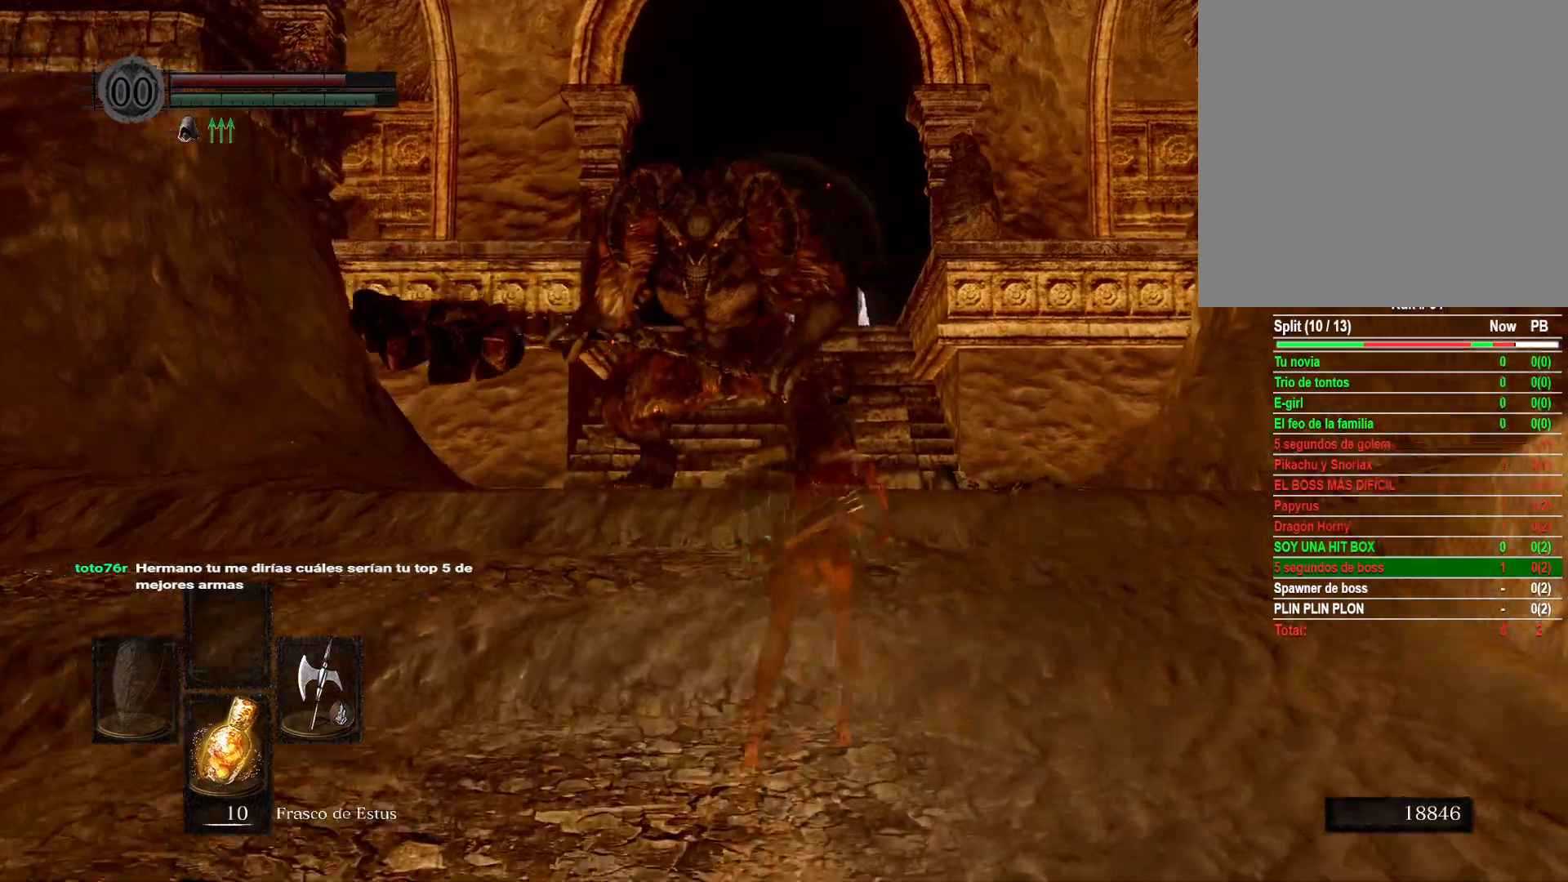
{"buttons": ["B"], "left_stick": "up", "right_stick": "center", "events": []}
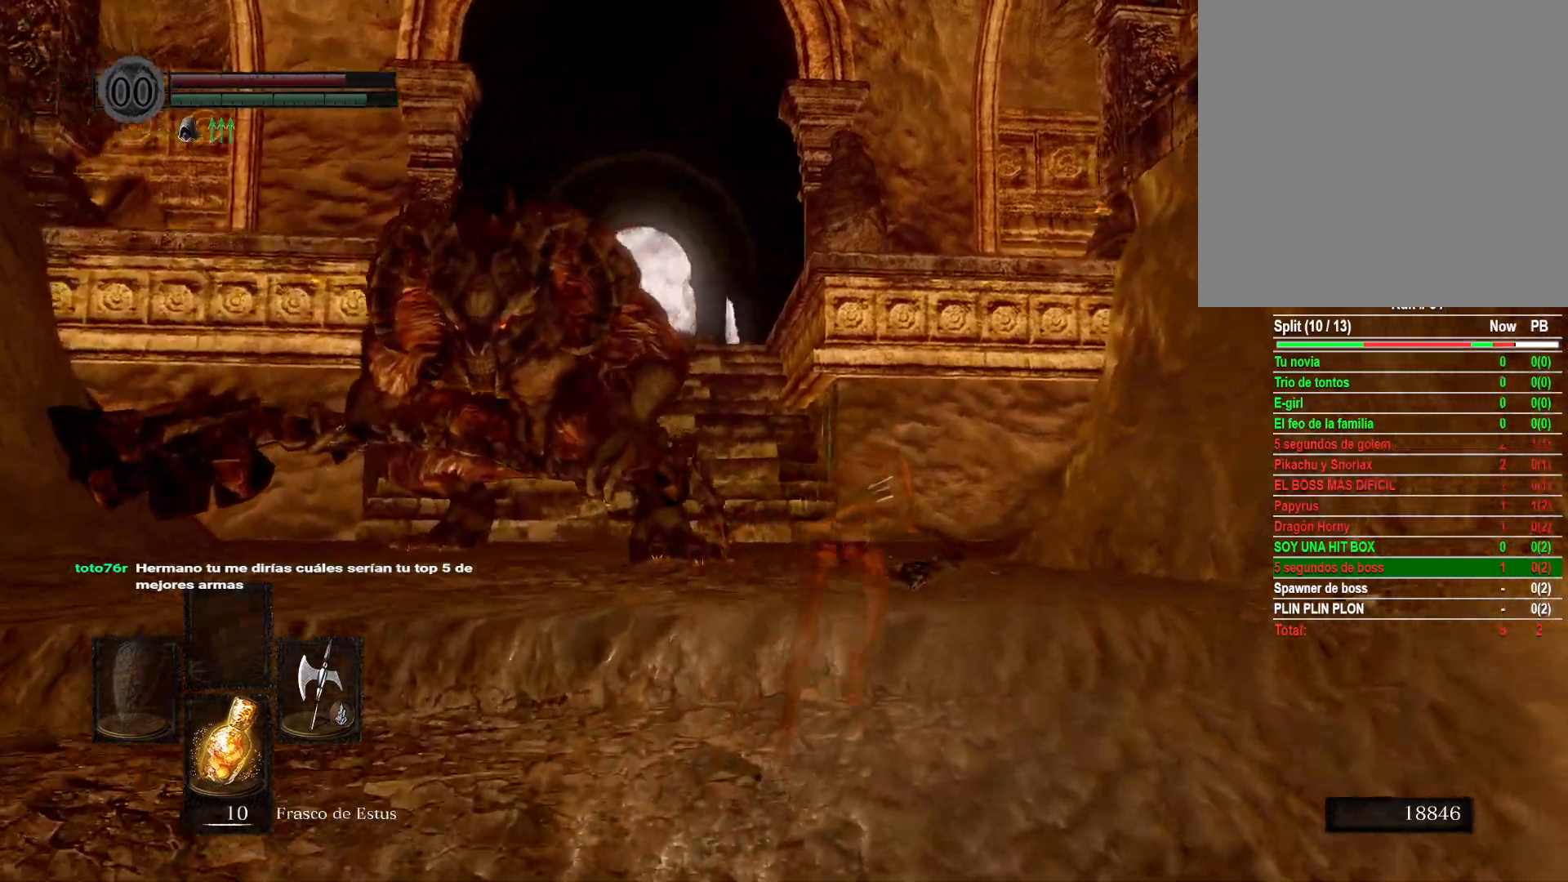
{"buttons": [], "left_stick": "up", "right_stick": "center", "events": [[433, "B", "up"]]}